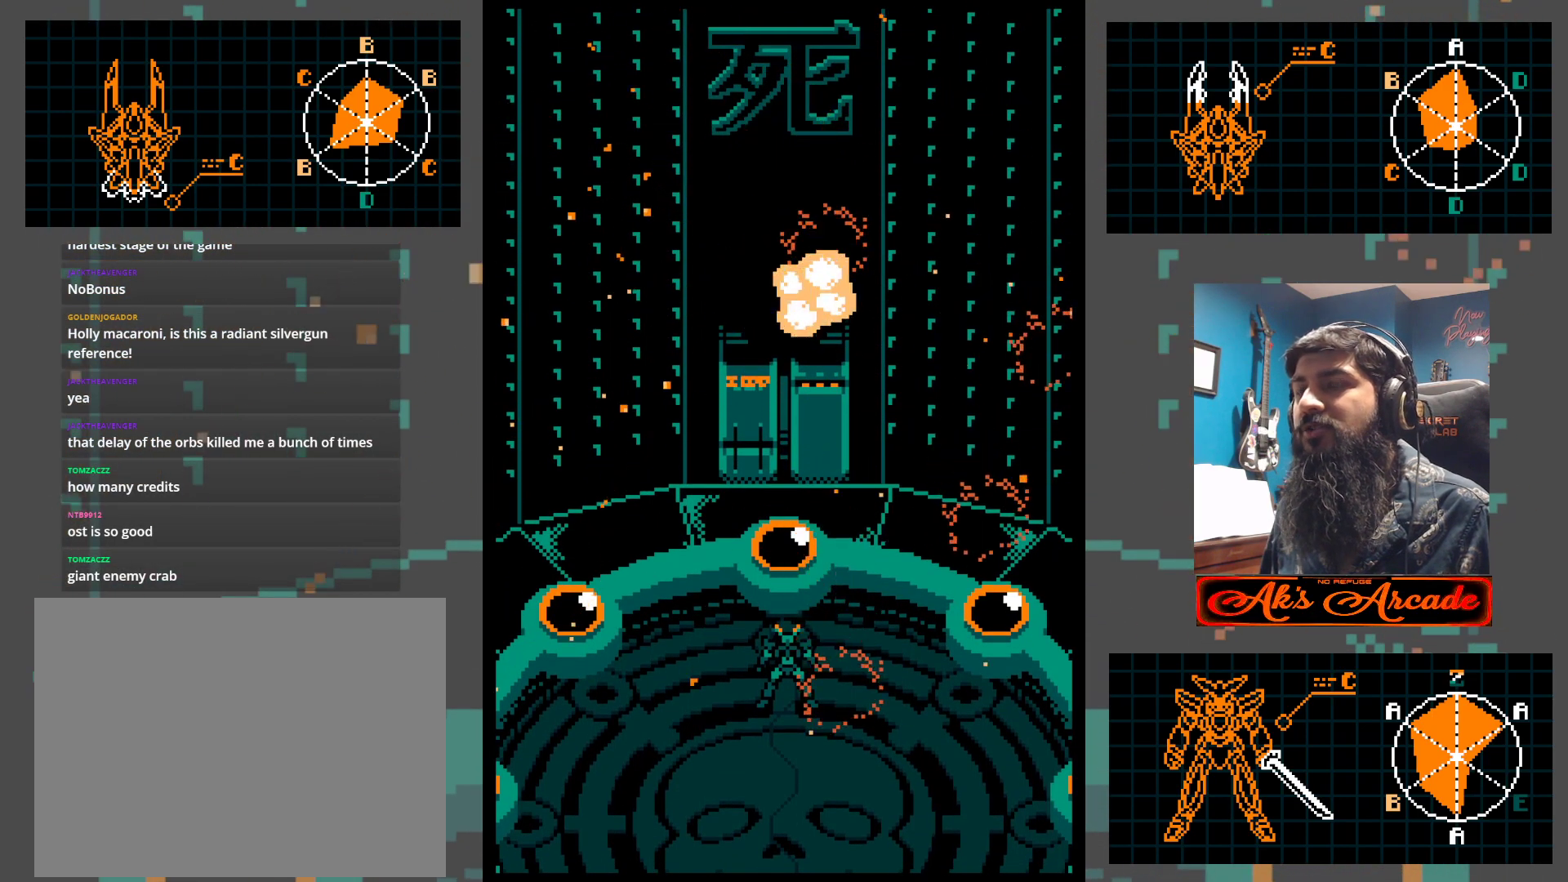
Gameplay with a controller (arcade stick); each line is a JSON object with the inputs held at the frame after it. "events" lists button and stick changes between this image and that frame as [ms after this image, input, new state], when the widget could be followed in between. Not read: L3 R3.
{"buttons": [], "left_stick": "center", "events": []}
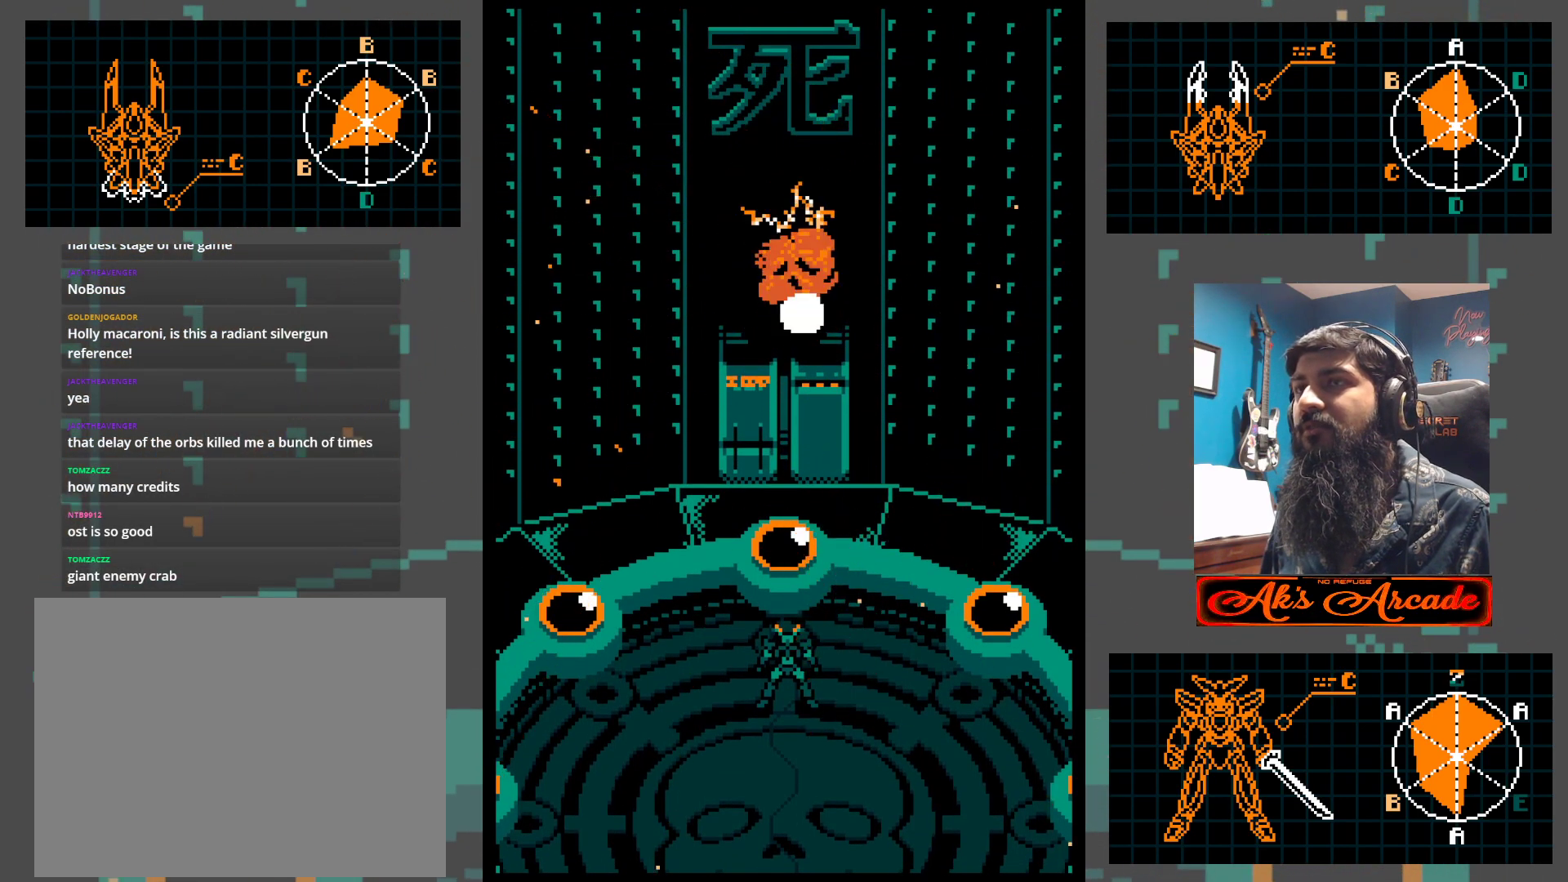
{"buttons": [], "left_stick": "center", "events": []}
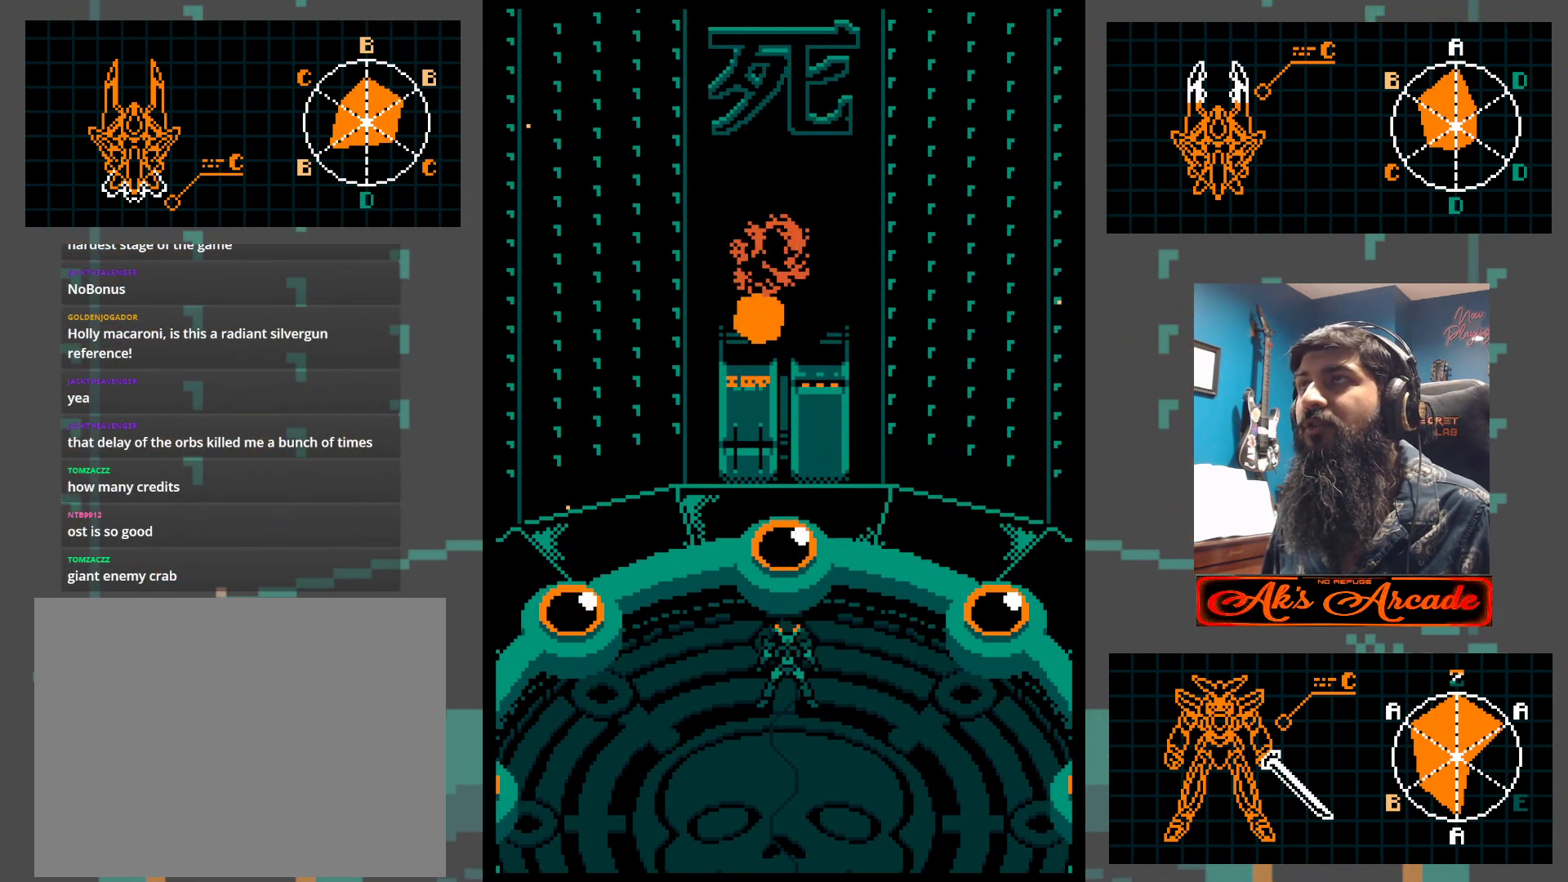
{"buttons": [], "left_stick": "center", "events": []}
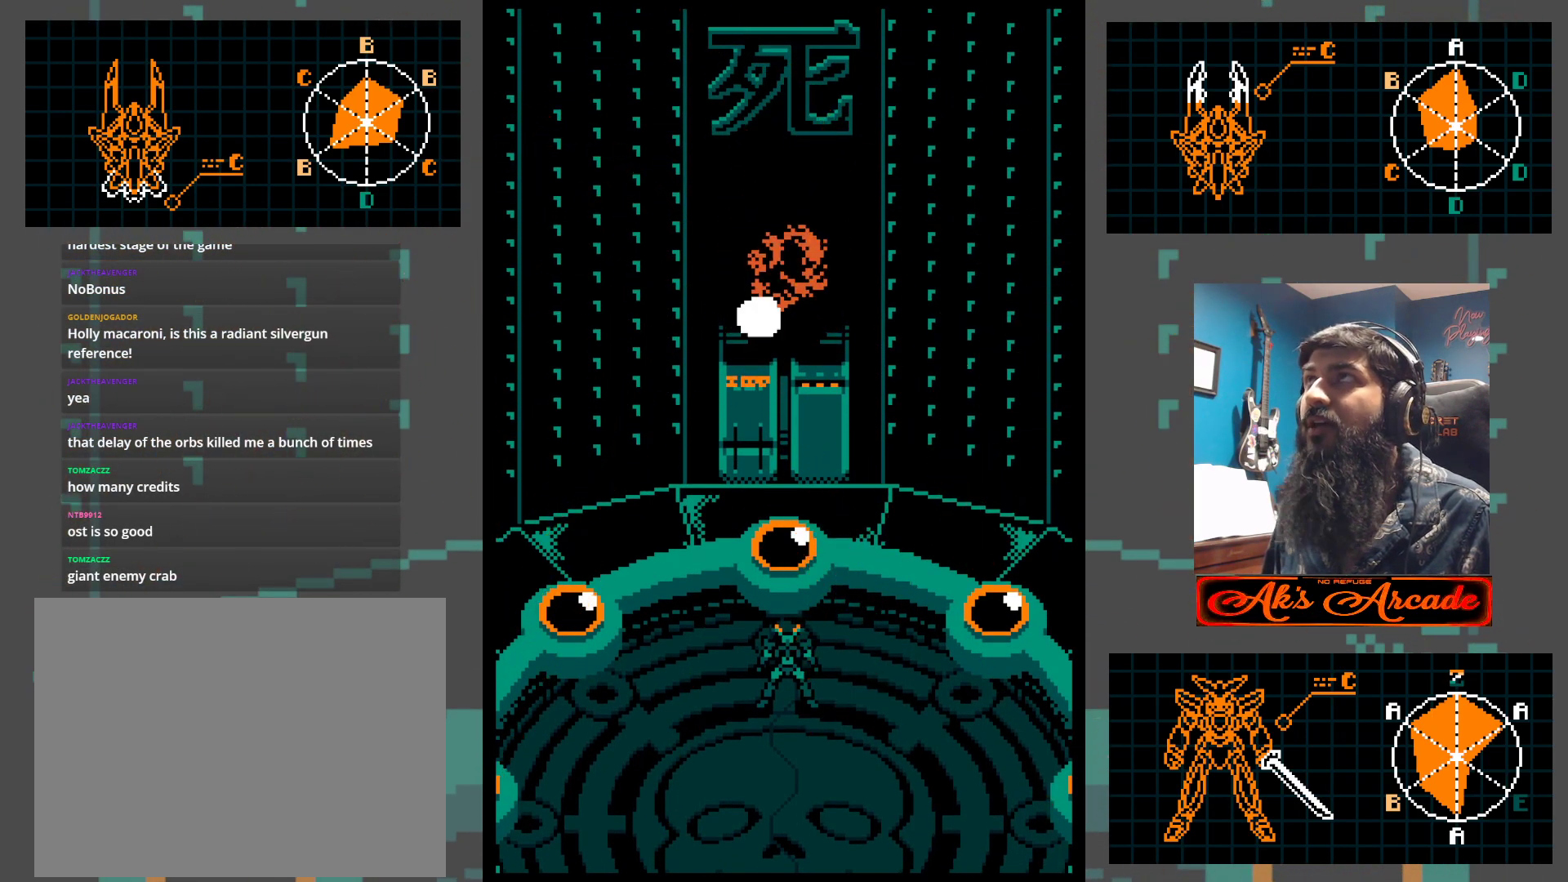
{"buttons": [], "left_stick": "center", "events": []}
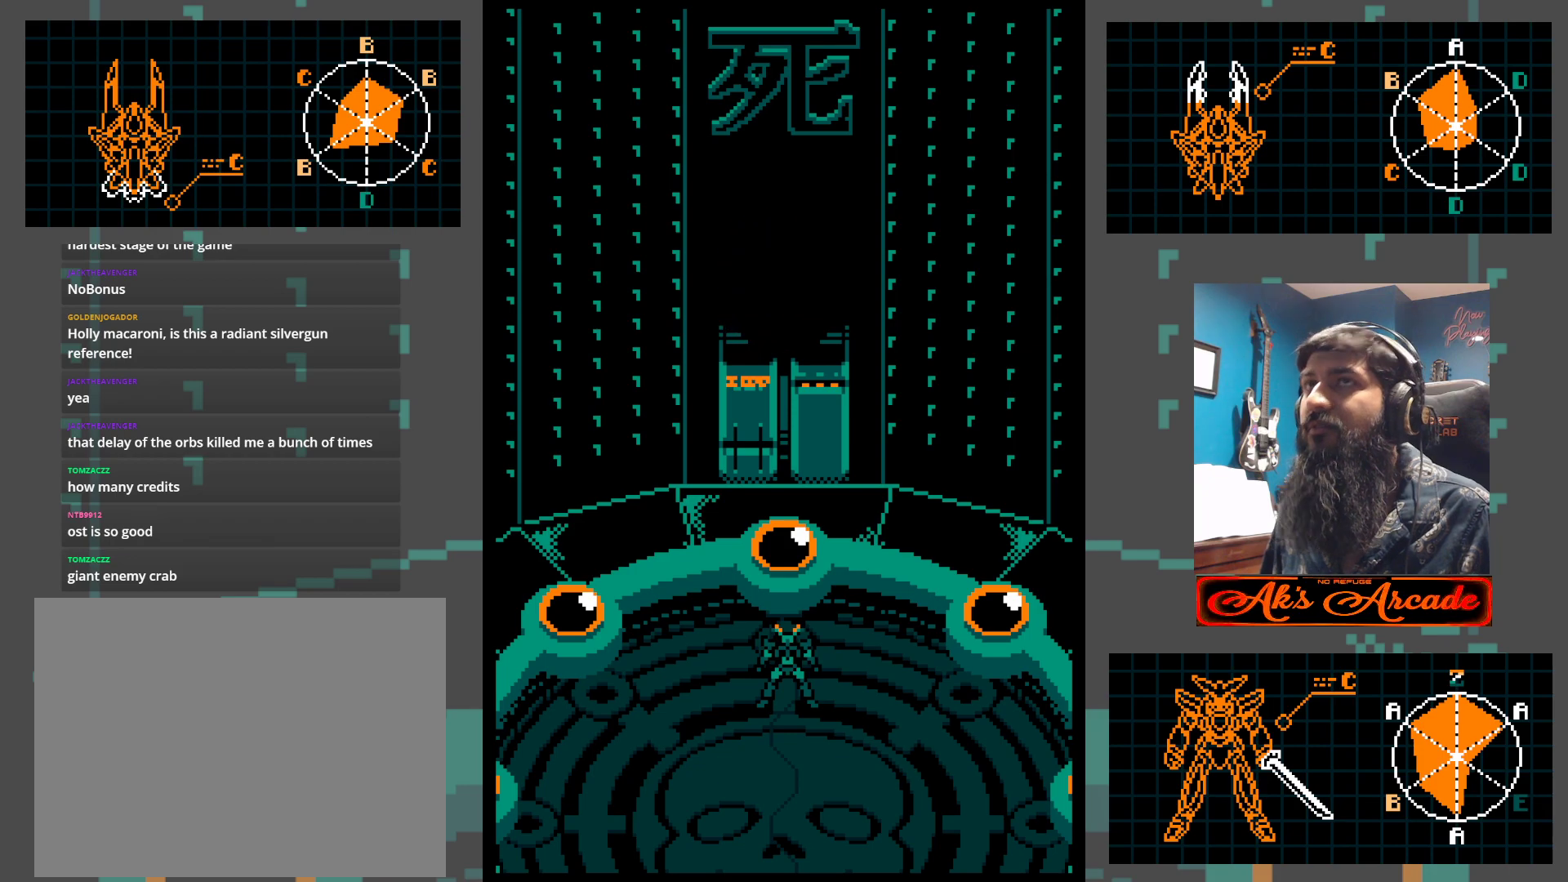
{"buttons": [], "left_stick": "center", "events": []}
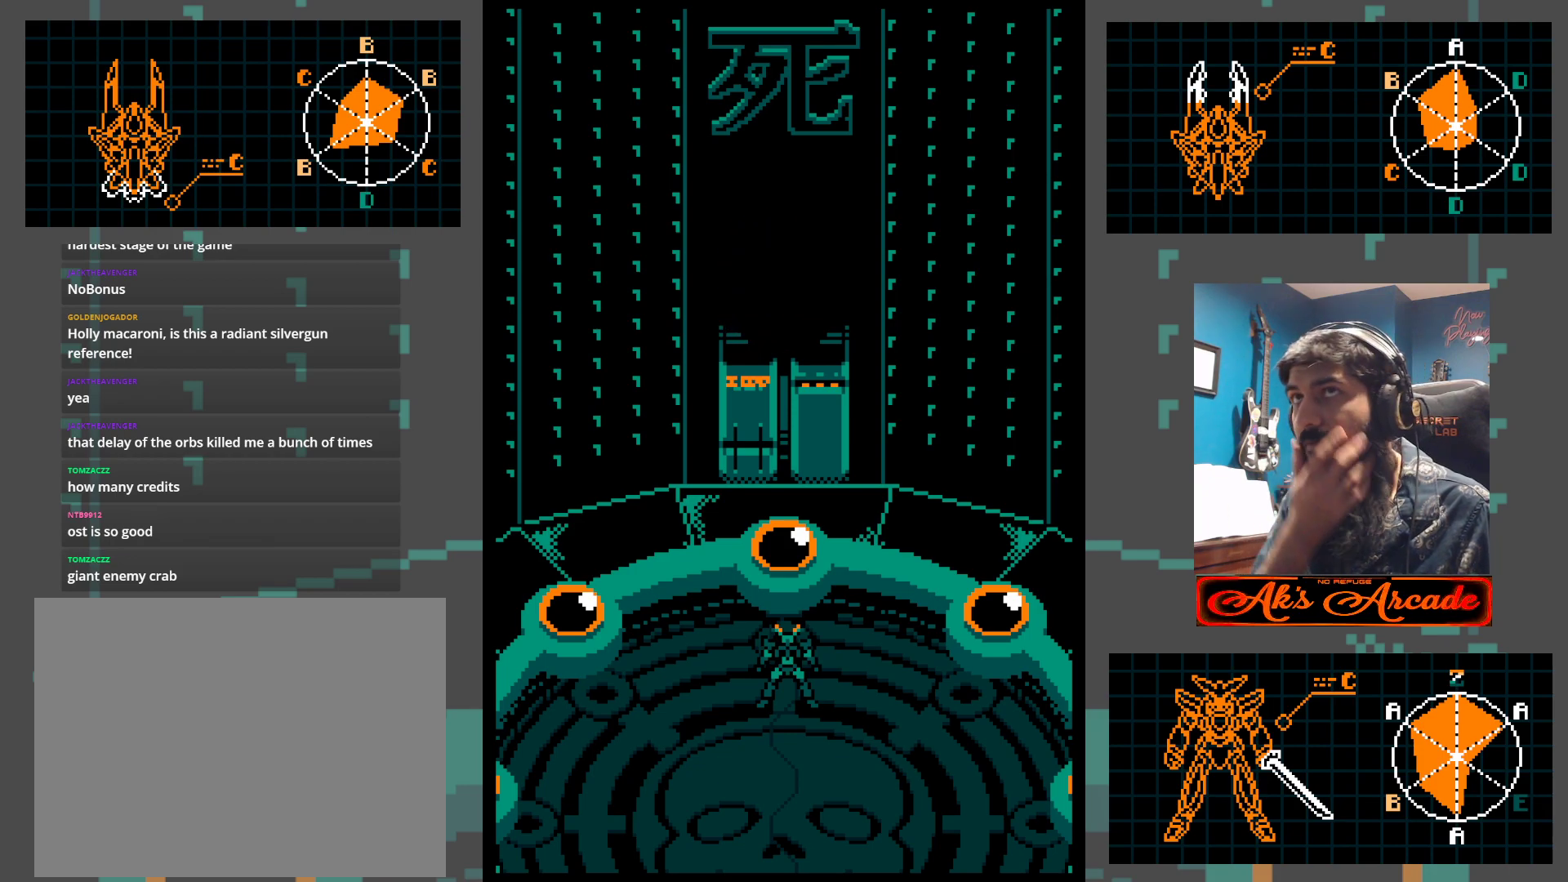
{"buttons": [], "left_stick": "center", "events": []}
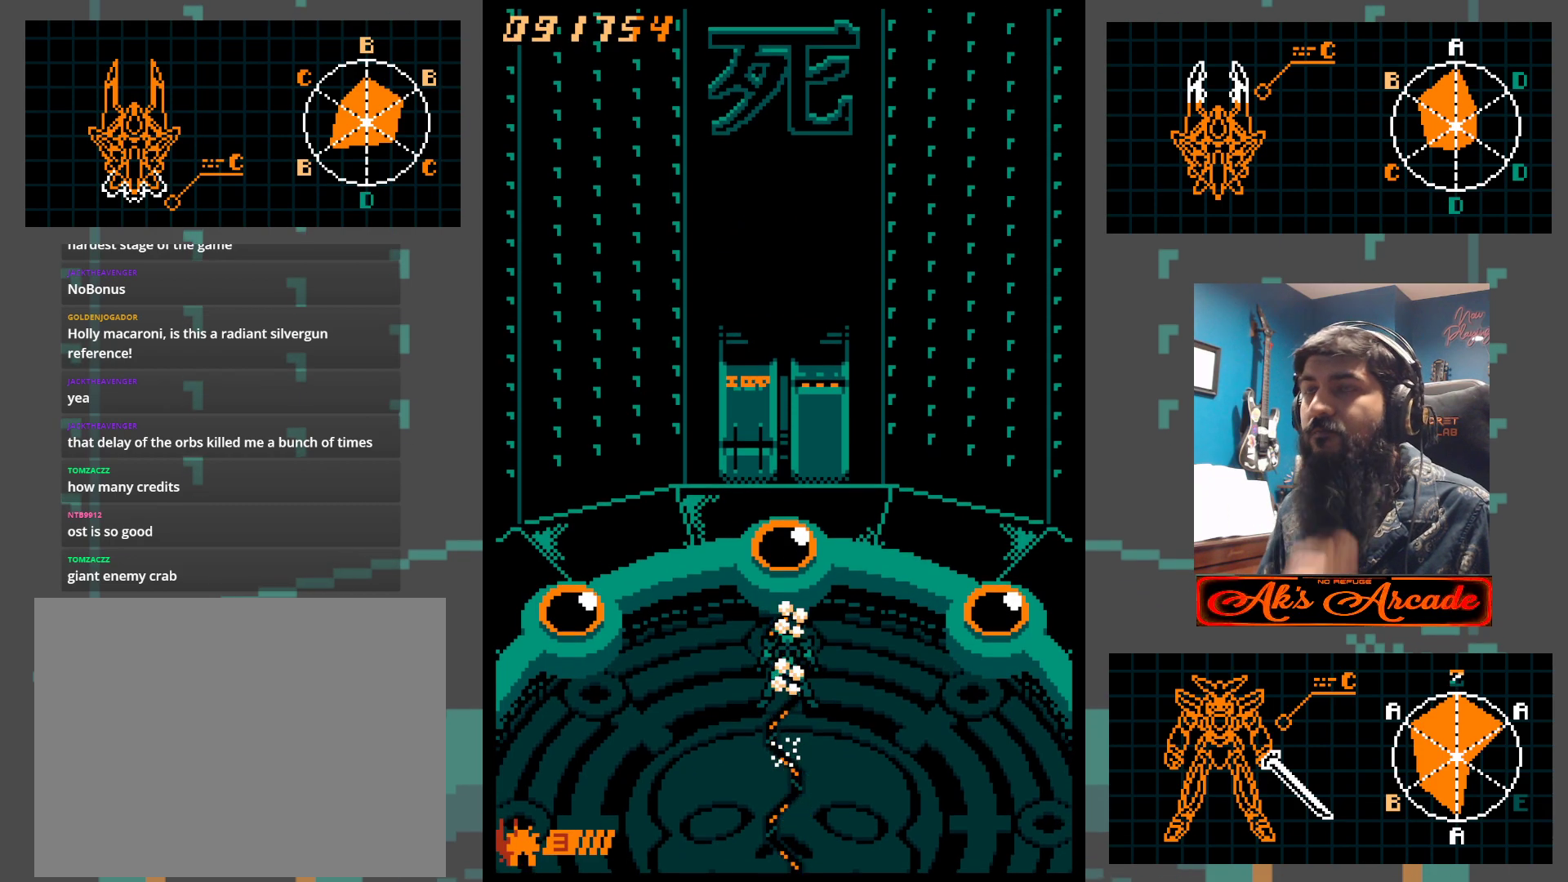
{"buttons": [], "left_stick": "center", "events": []}
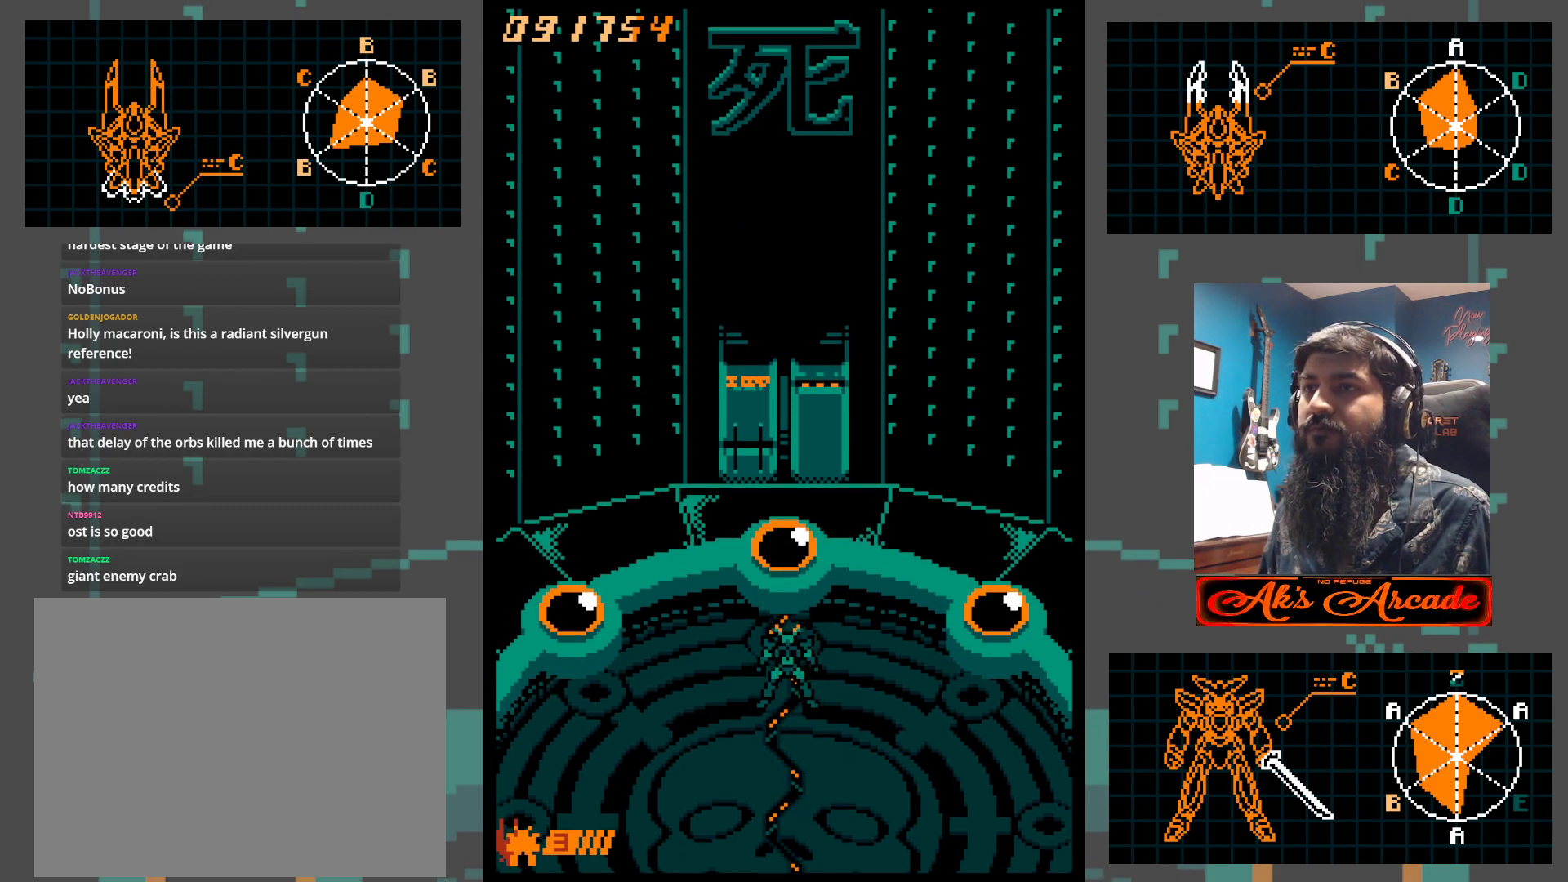
{"buttons": [], "left_stick": "left", "events": [[133, "left_stick", "left"]]}
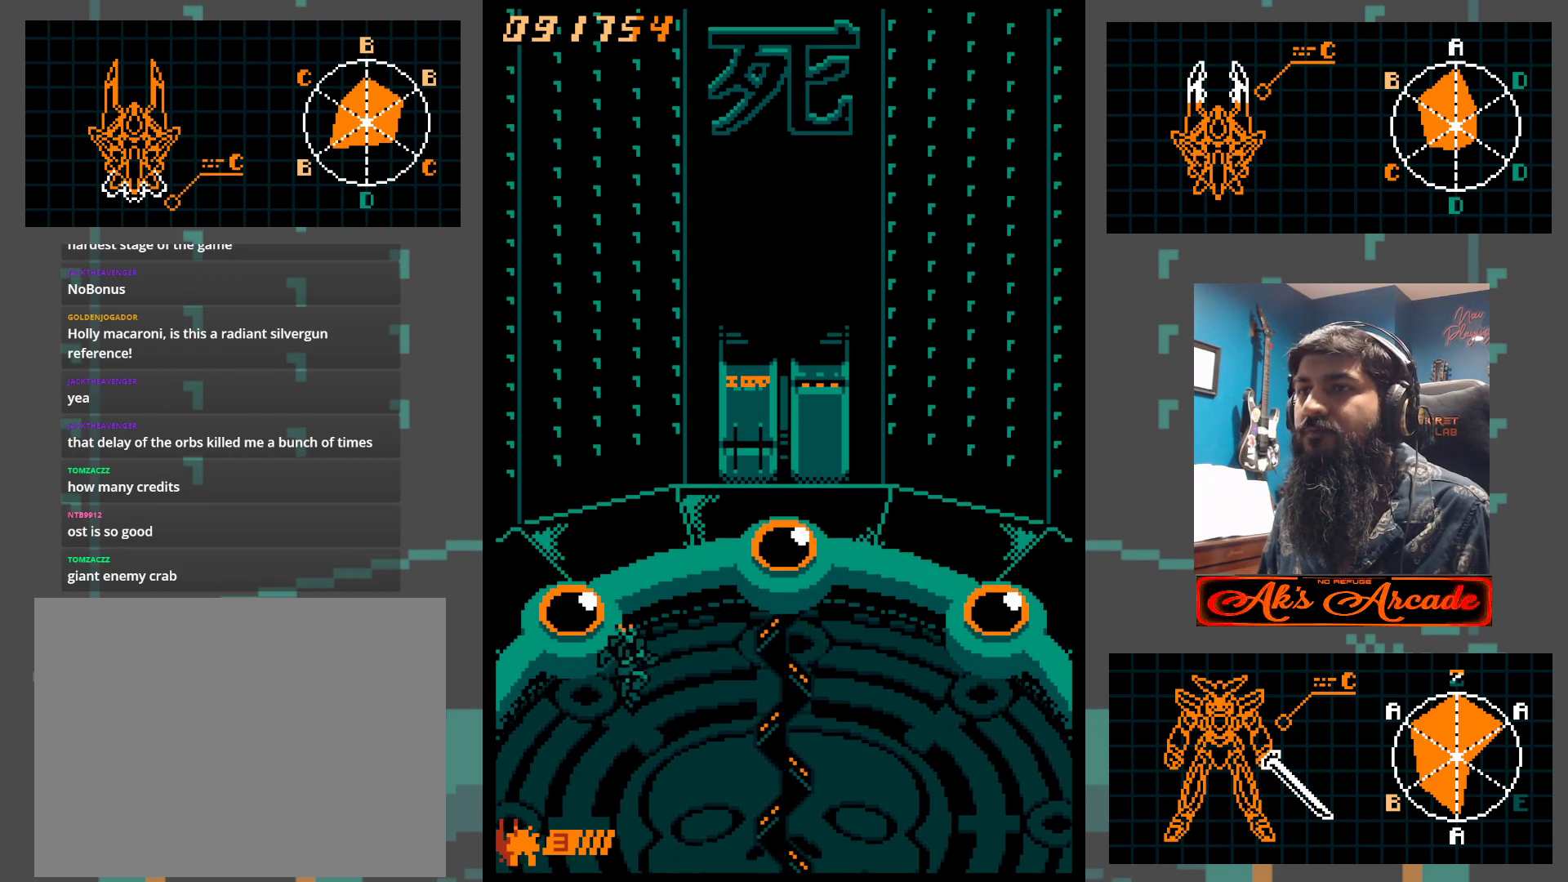
{"buttons": [], "left_stick": "right", "events": [[150, "left_stick", "right"]]}
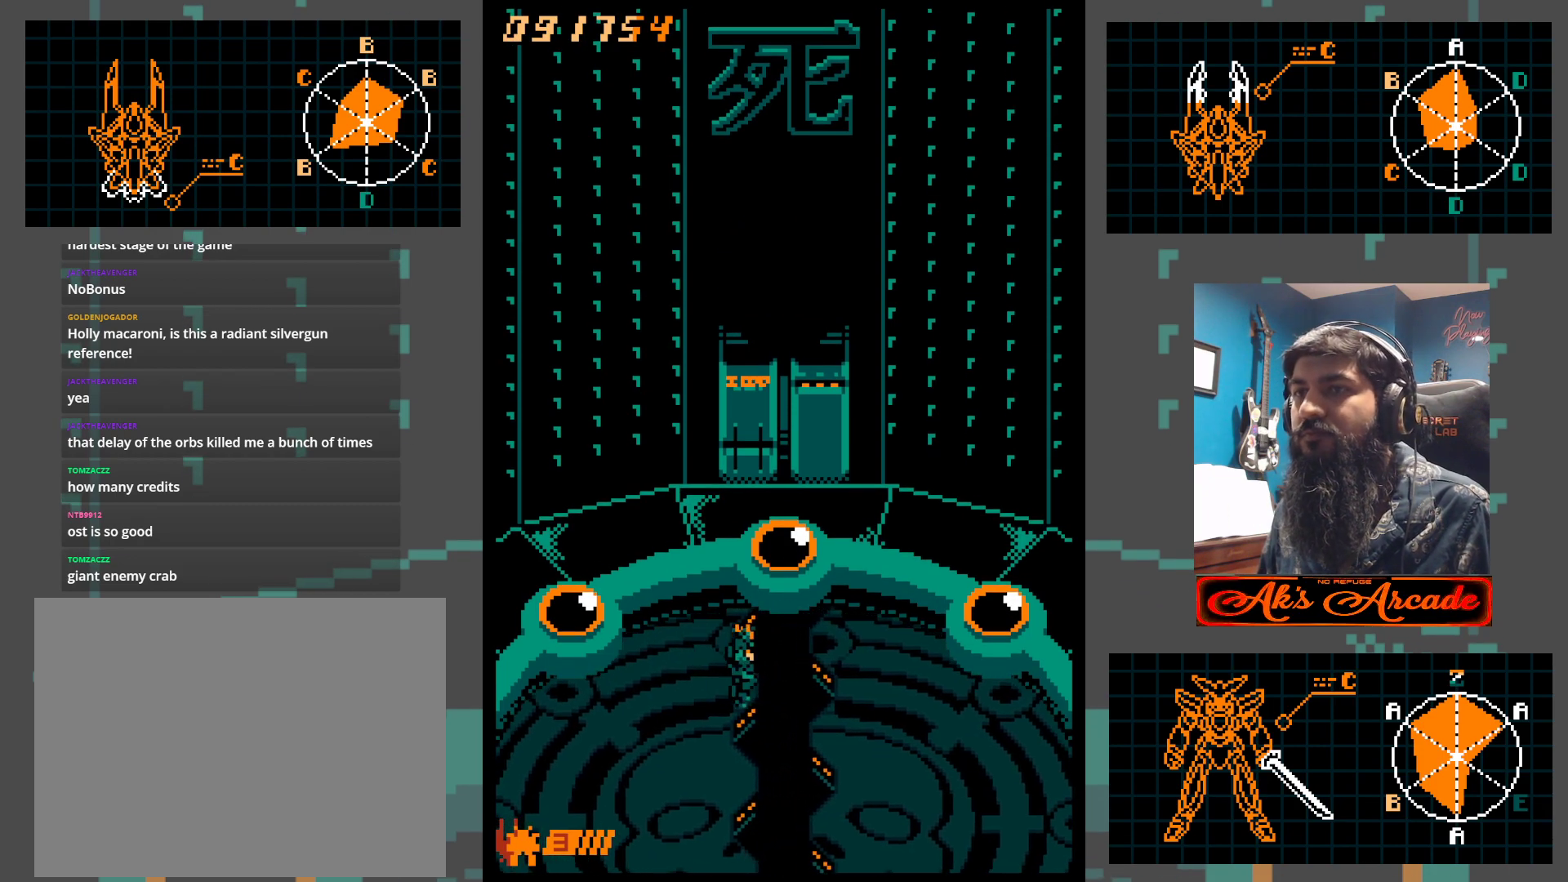
{"buttons": [], "left_stick": "right", "events": []}
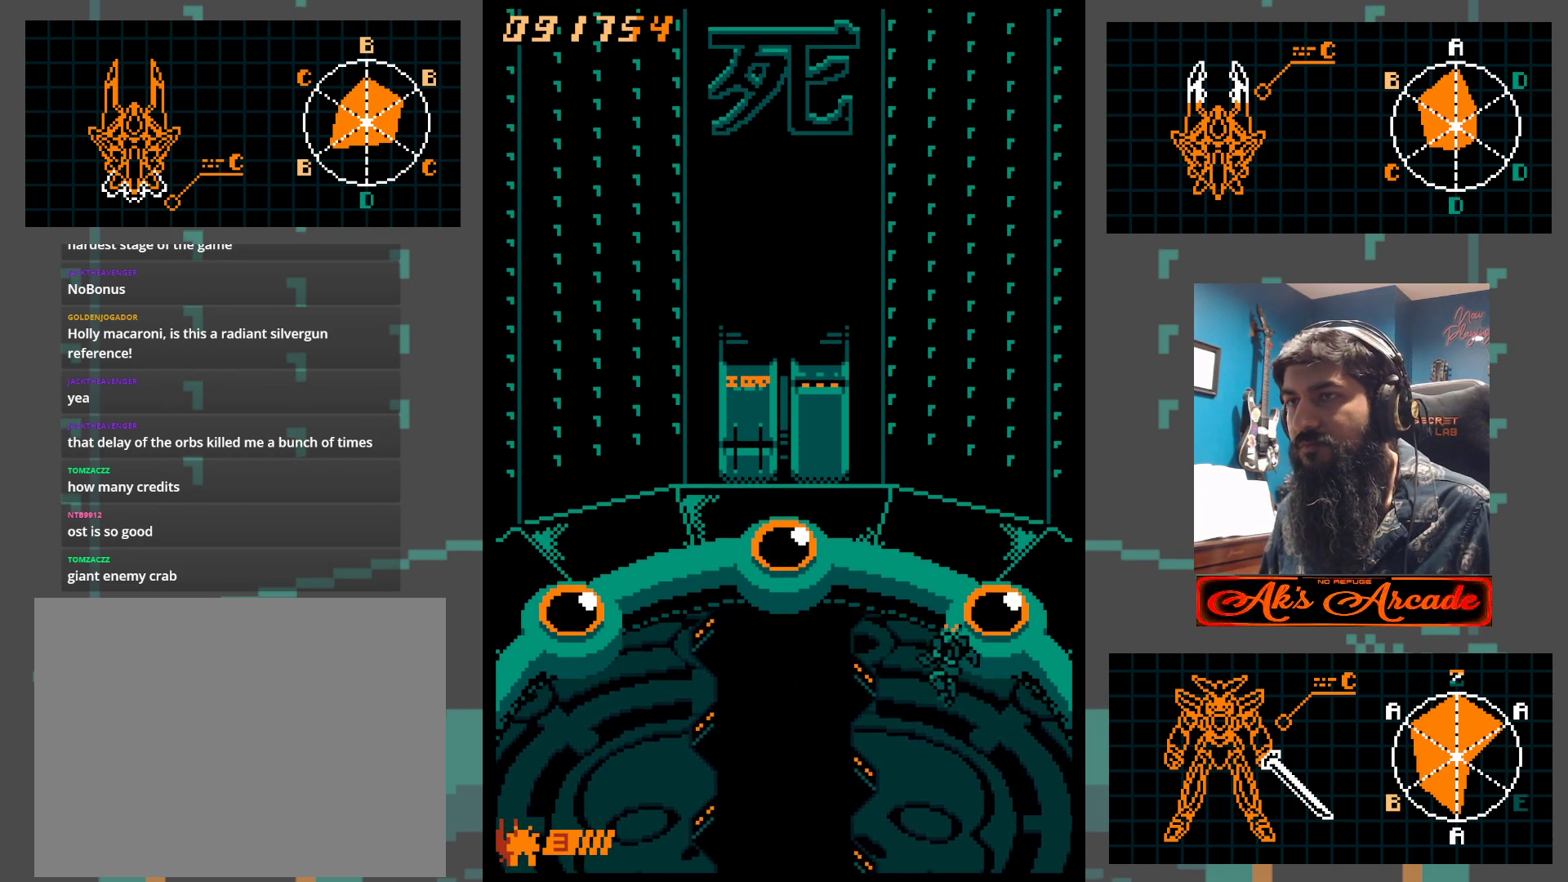
{"buttons": [], "left_stick": "left", "events": [[167, "left_stick", "left"]]}
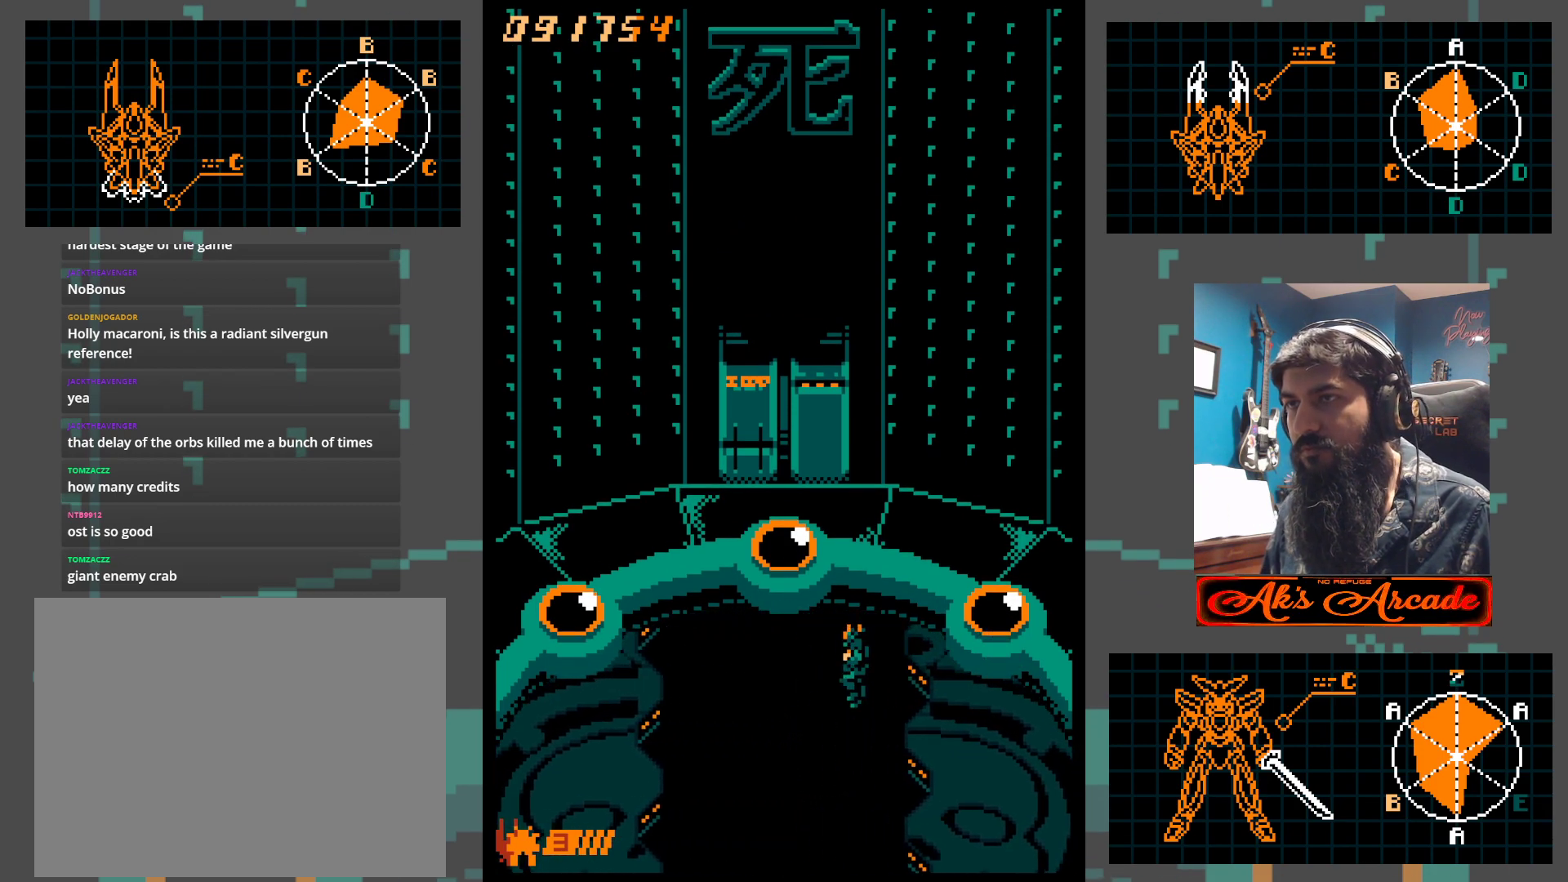
{"buttons": [], "left_stick": "left", "events": []}
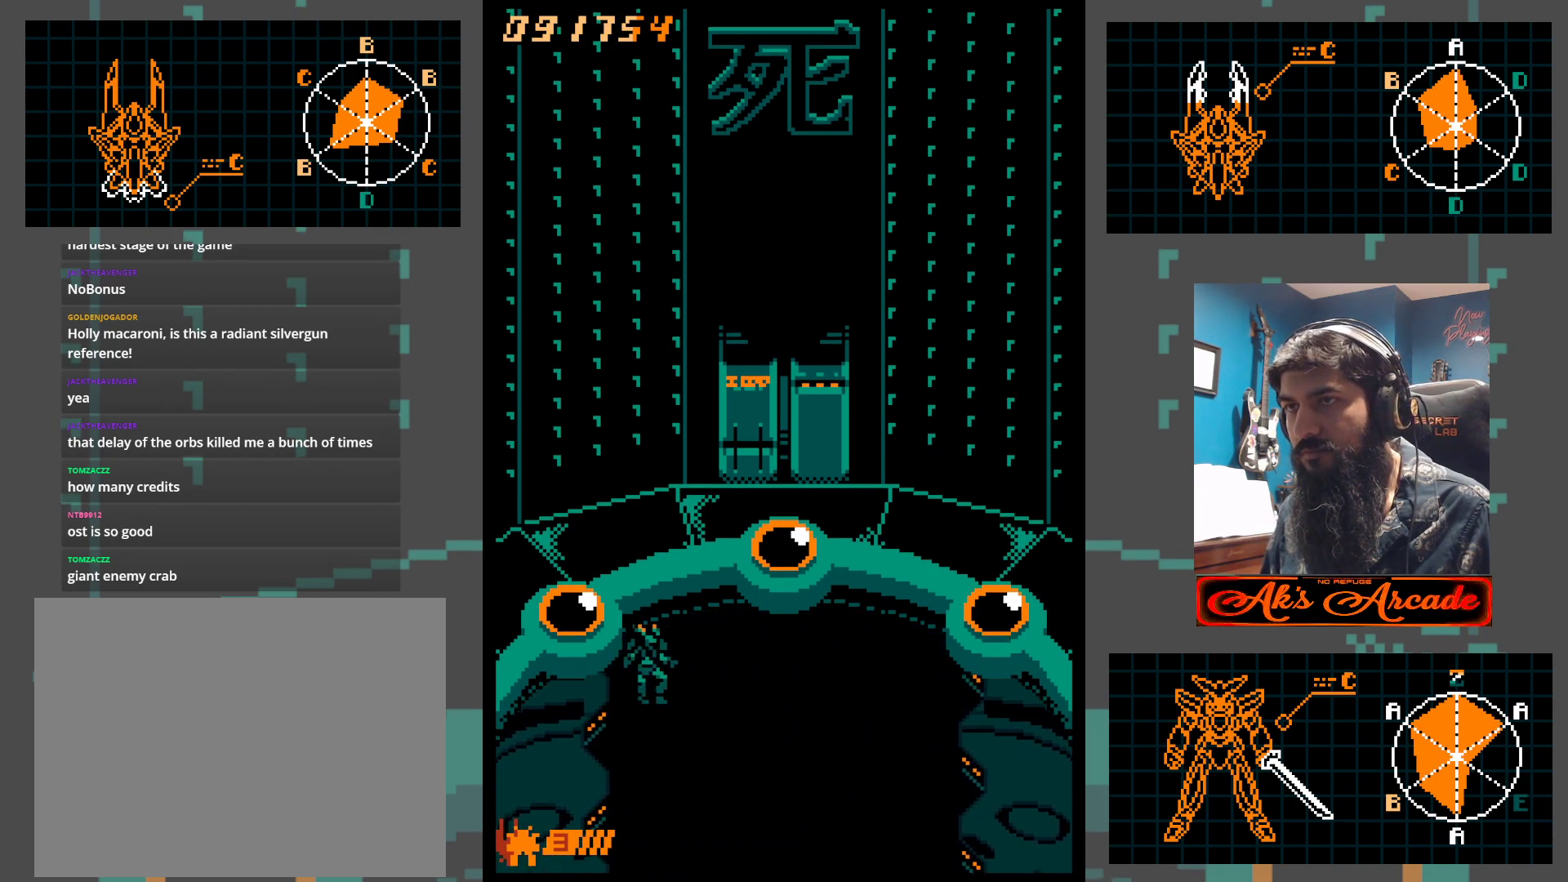
{"buttons": [], "left_stick": "right", "events": [[267, "left_stick", "right"]]}
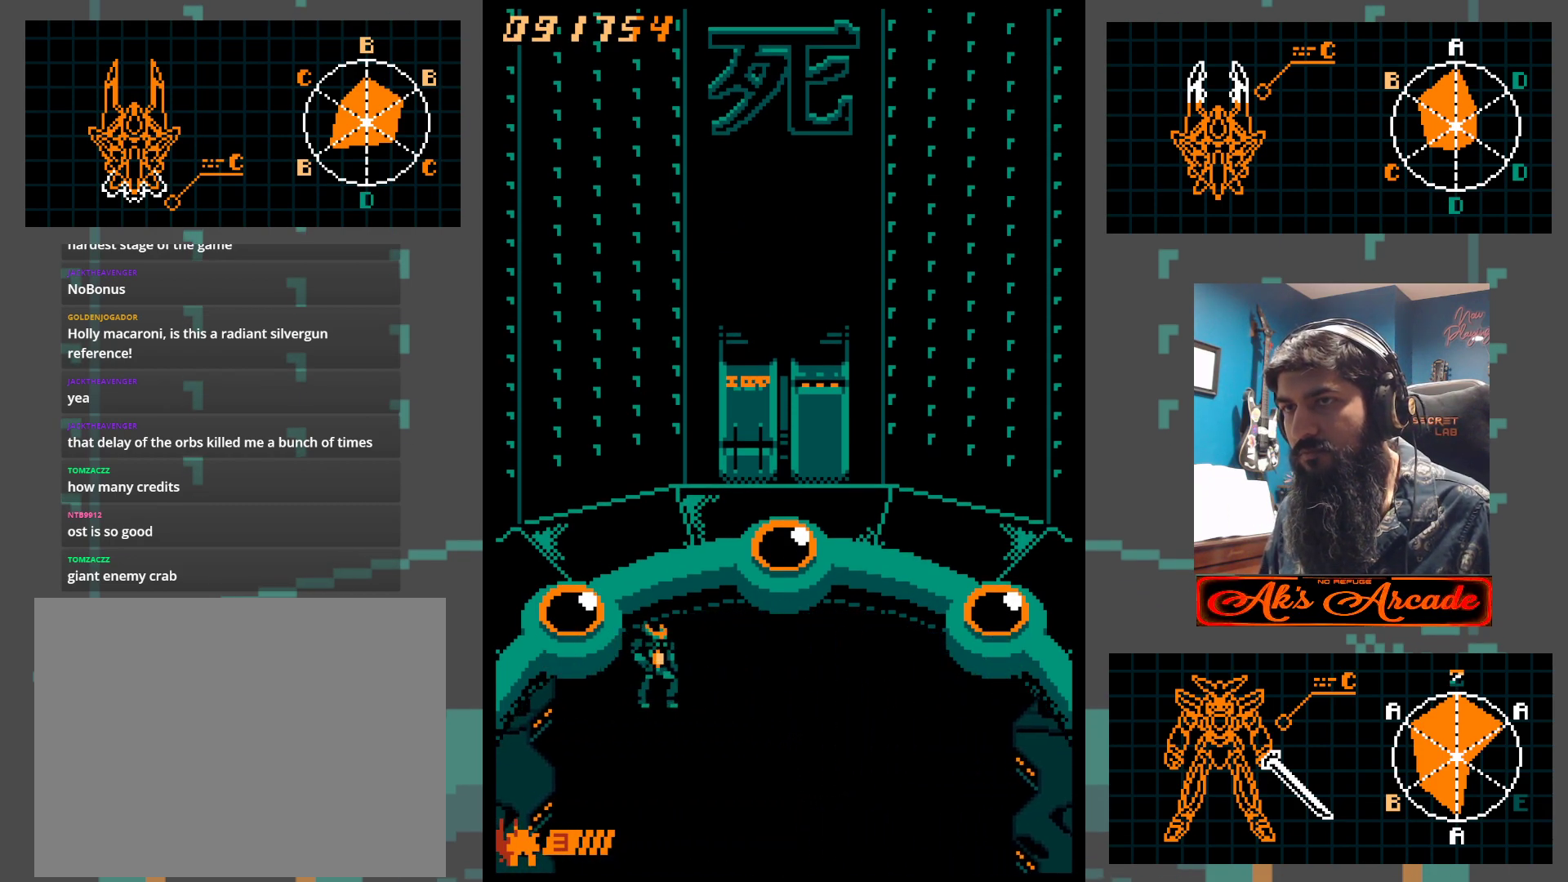
{"buttons": [], "left_stick": "right", "events": []}
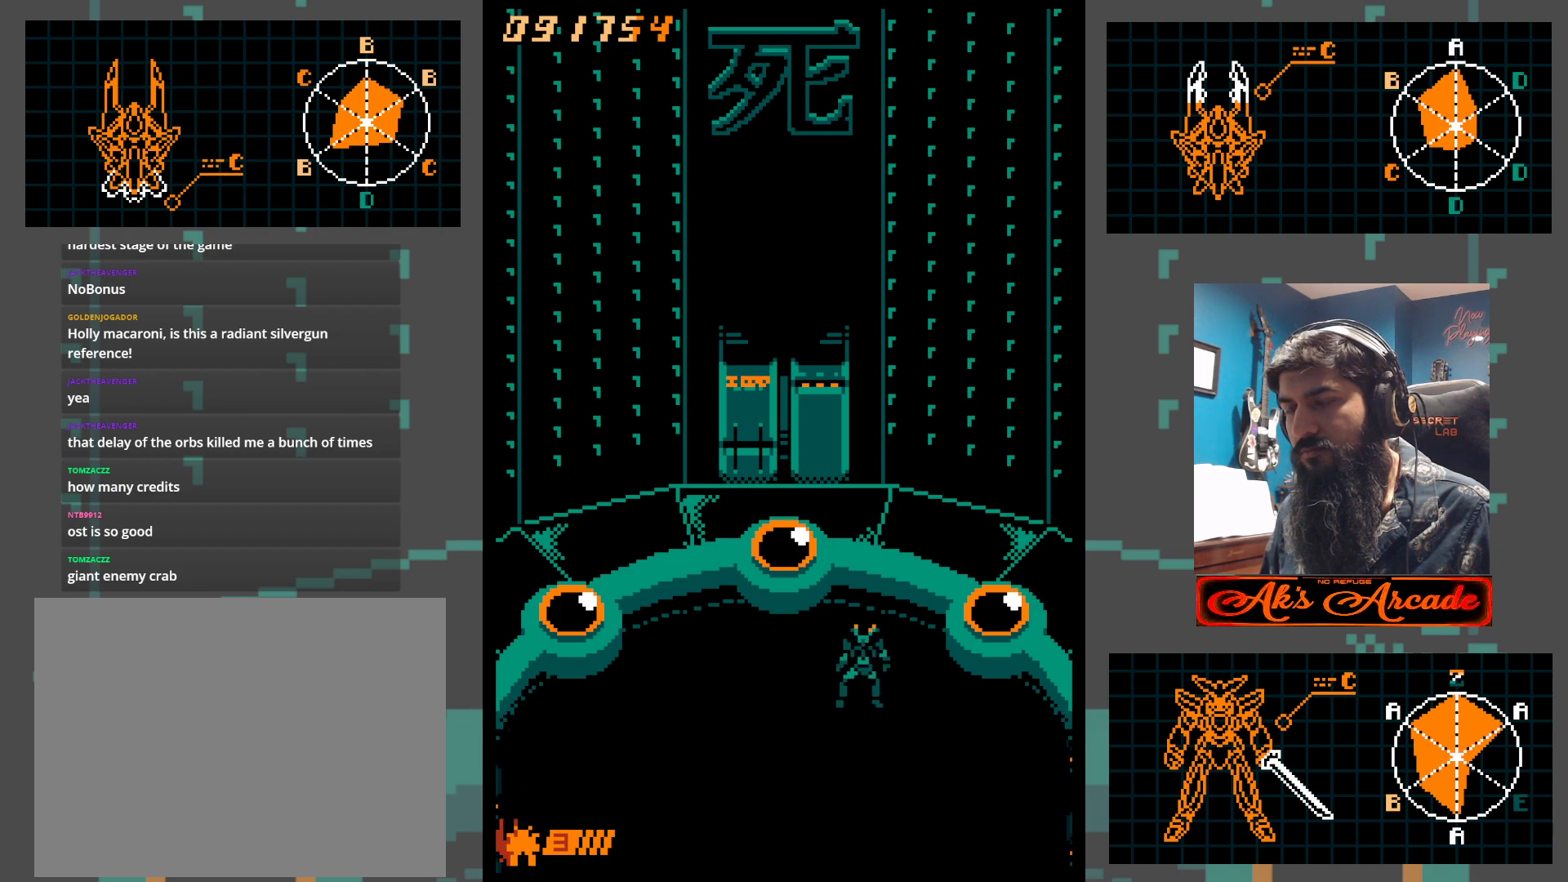
{"buttons": [], "left_stick": "left", "events": [[450, "left_stick", "left"]]}
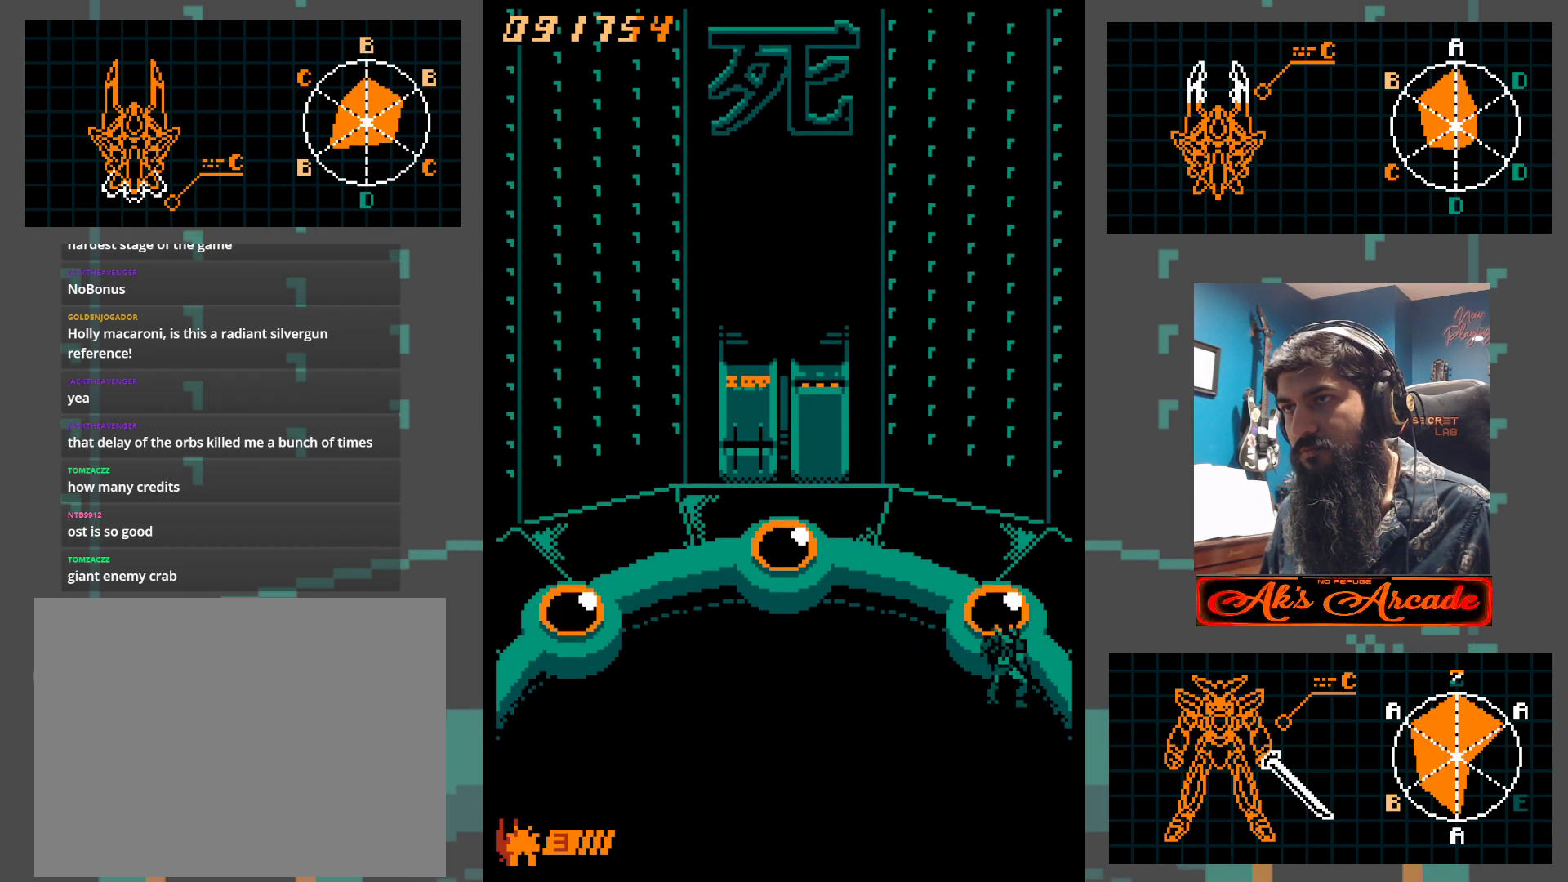
{"buttons": [], "left_stick": "left", "events": []}
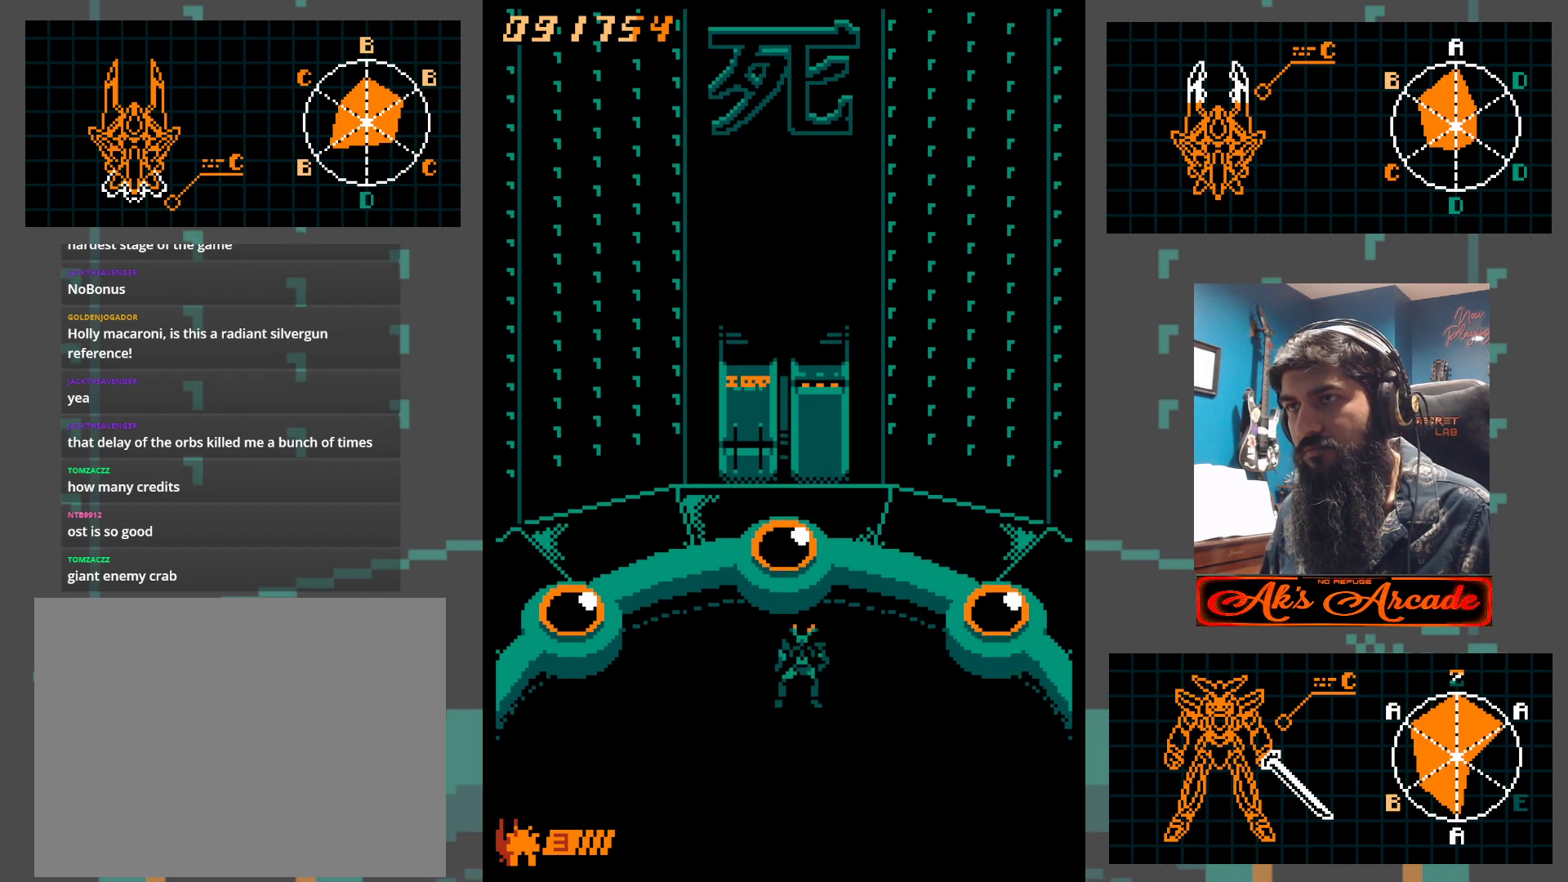
{"buttons": [], "left_stick": "left", "events": []}
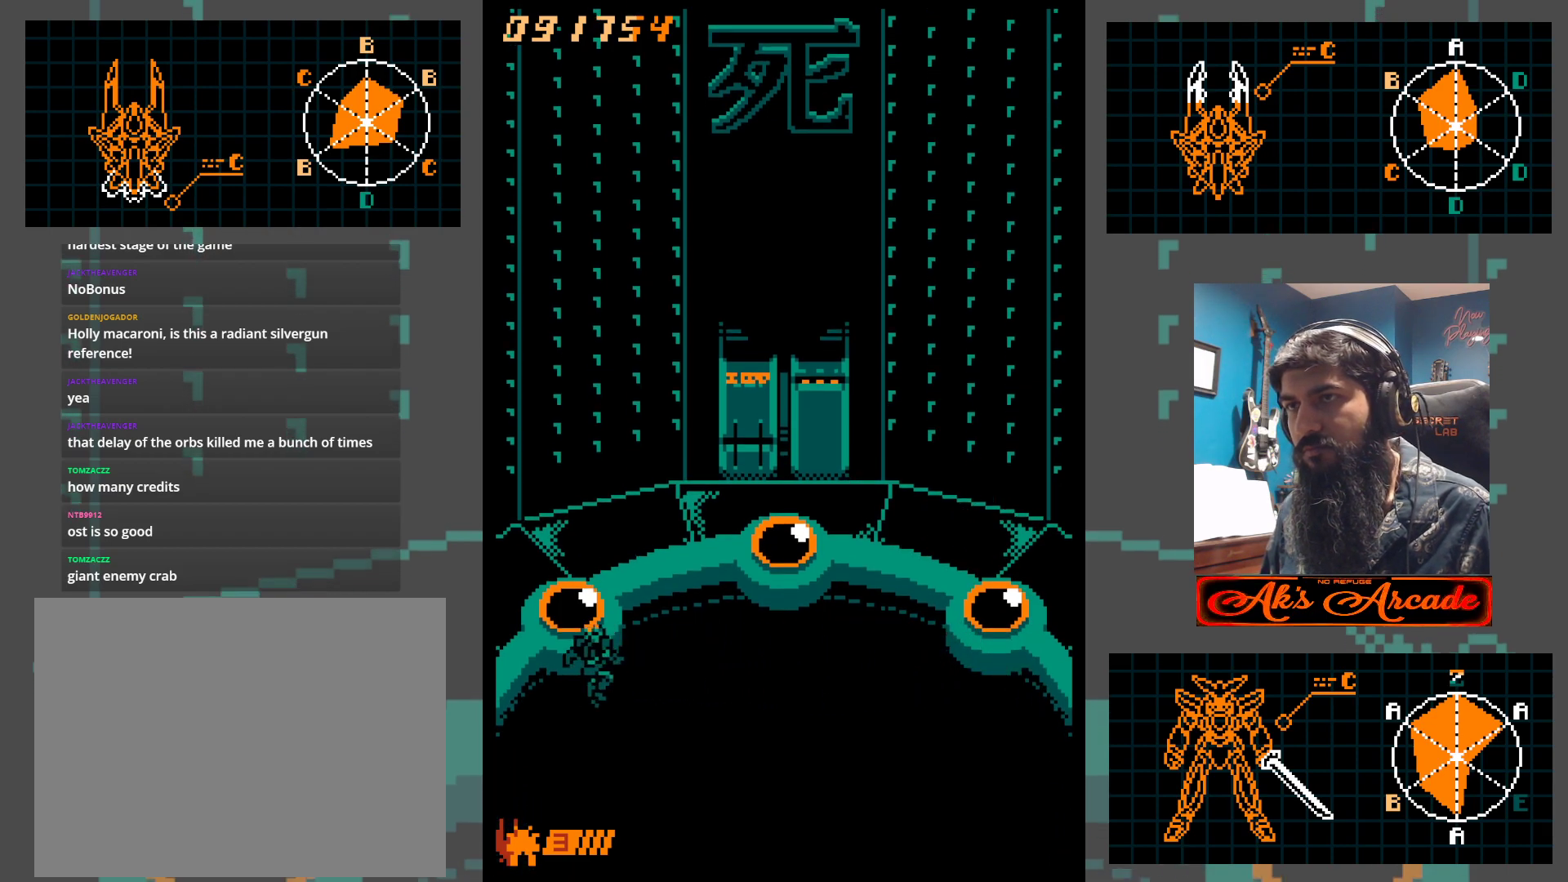
{"buttons": [], "left_stick": "right", "events": [[83, "left_stick", "right"]]}
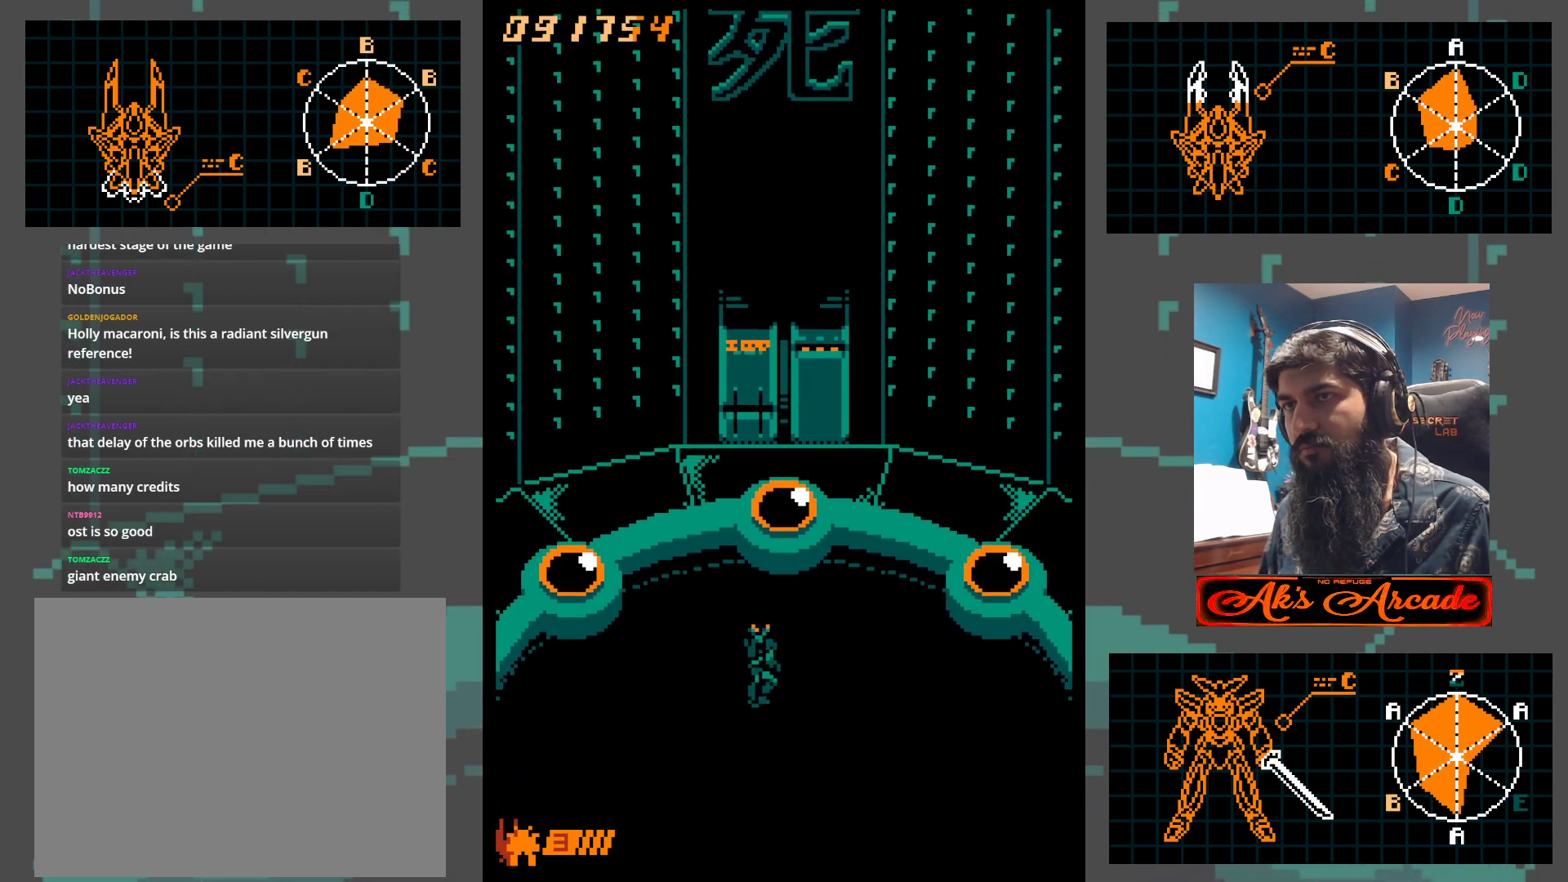
{"buttons": [], "left_stick": "right", "events": []}
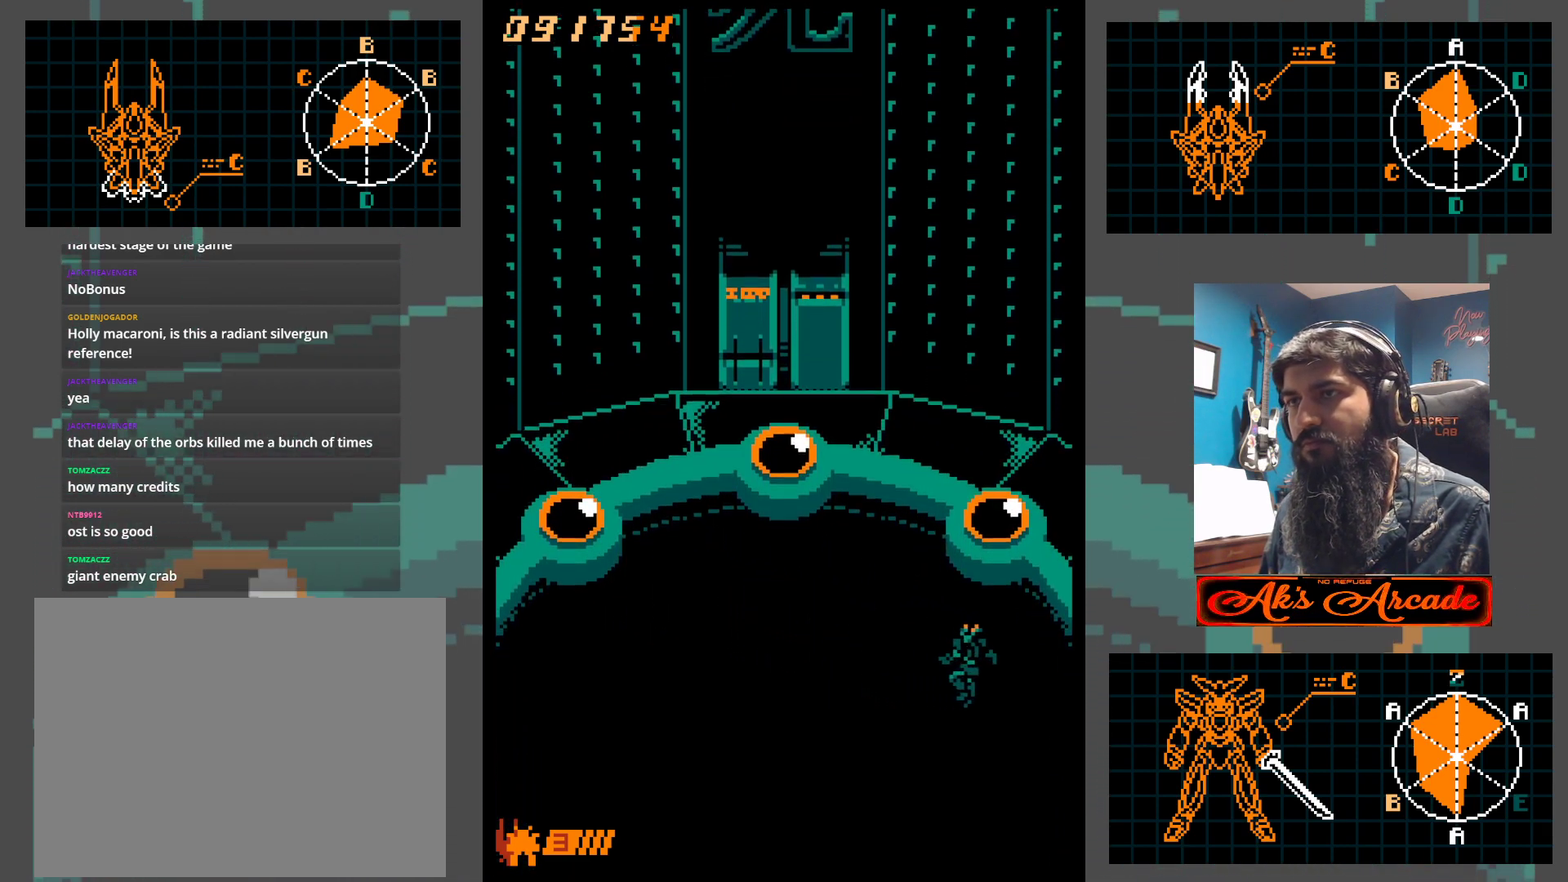
{"buttons": [], "left_stick": "left", "events": [[117, "left_stick", "left"]]}
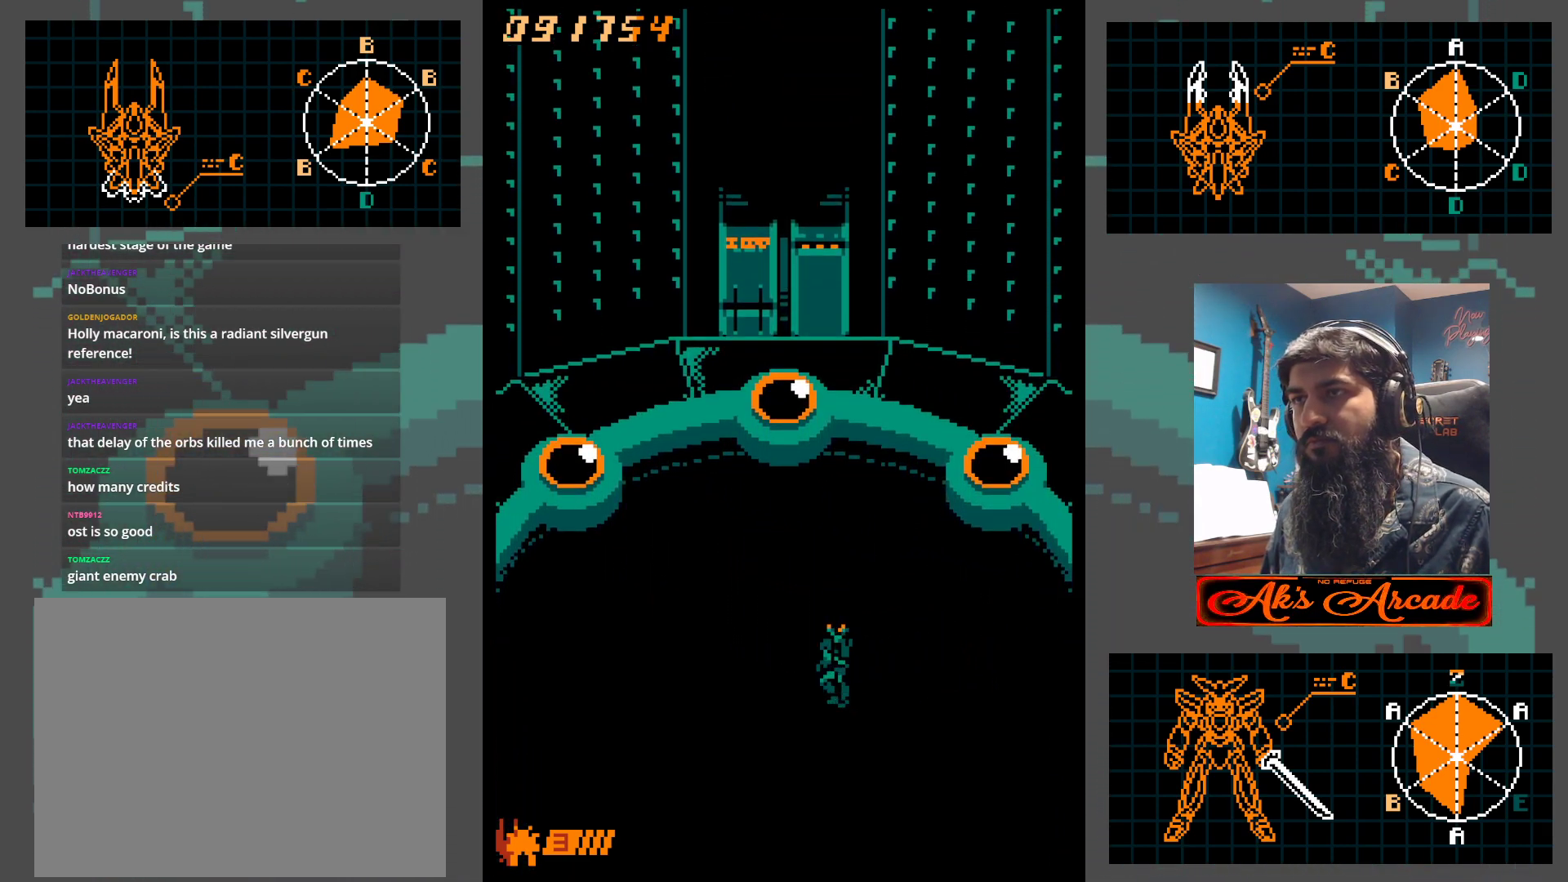
{"buttons": [], "left_stick": "left", "events": []}
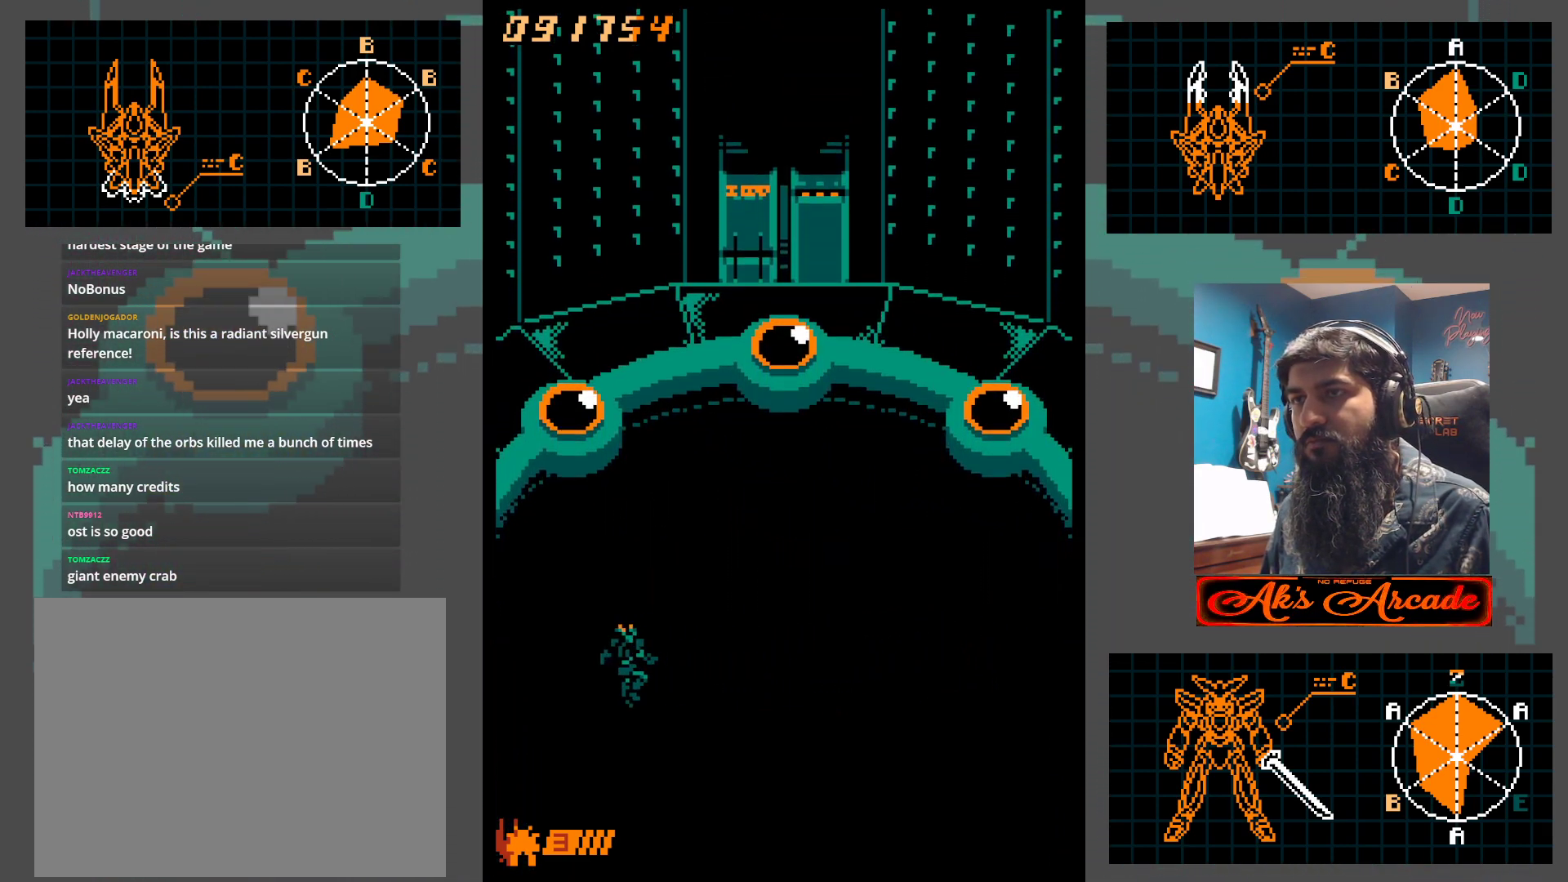
{"buttons": [], "left_stick": "right", "events": [[183, "left_stick", "right"]]}
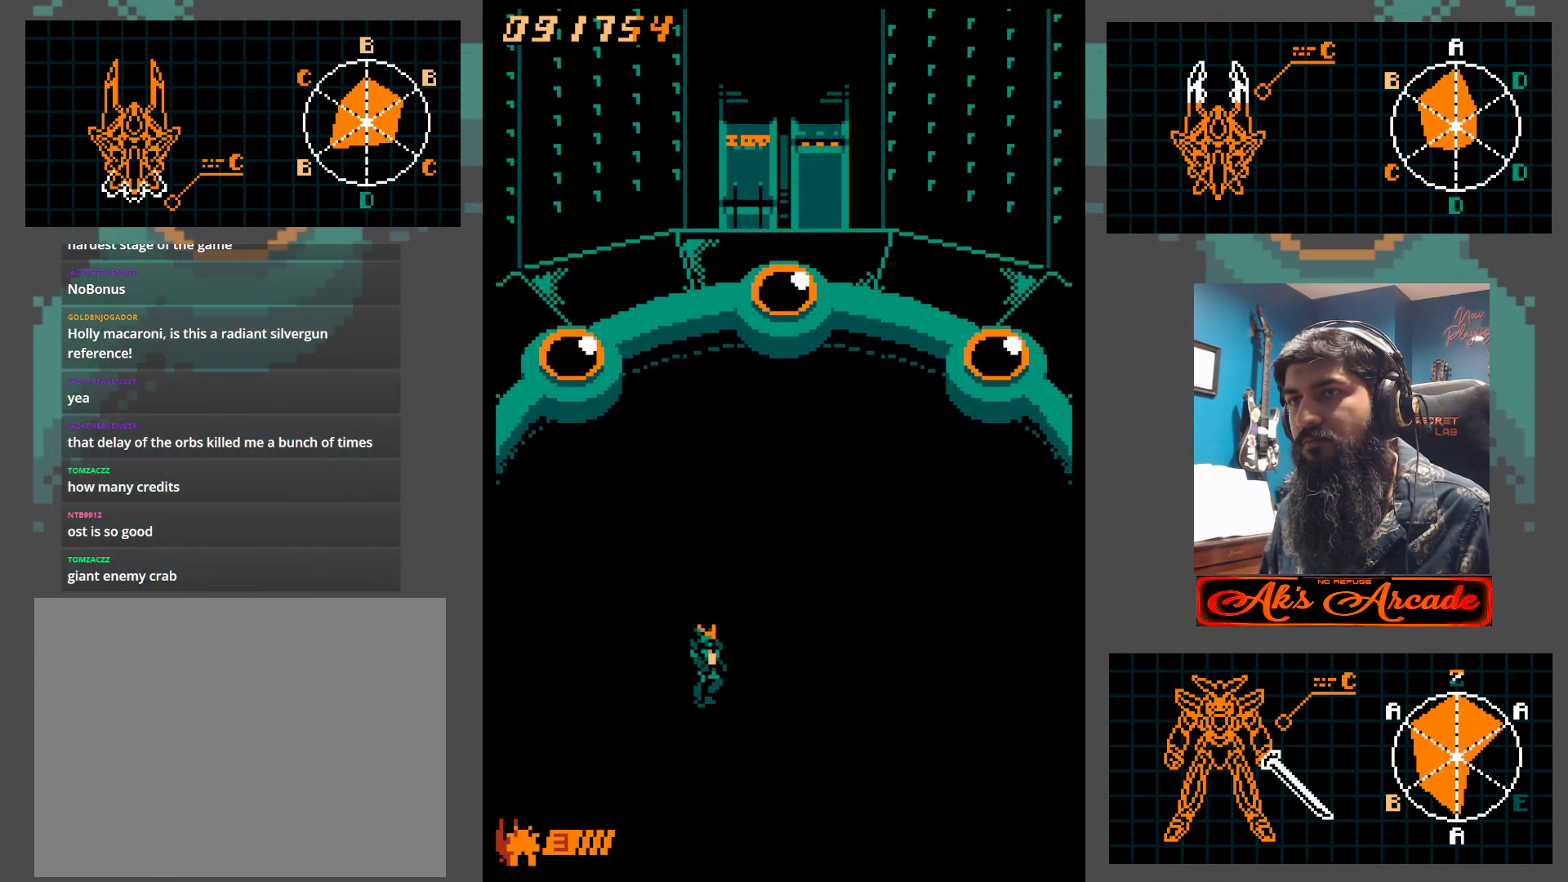
{"buttons": [], "left_stick": "left", "events": [[483, "left_stick", "left"]]}
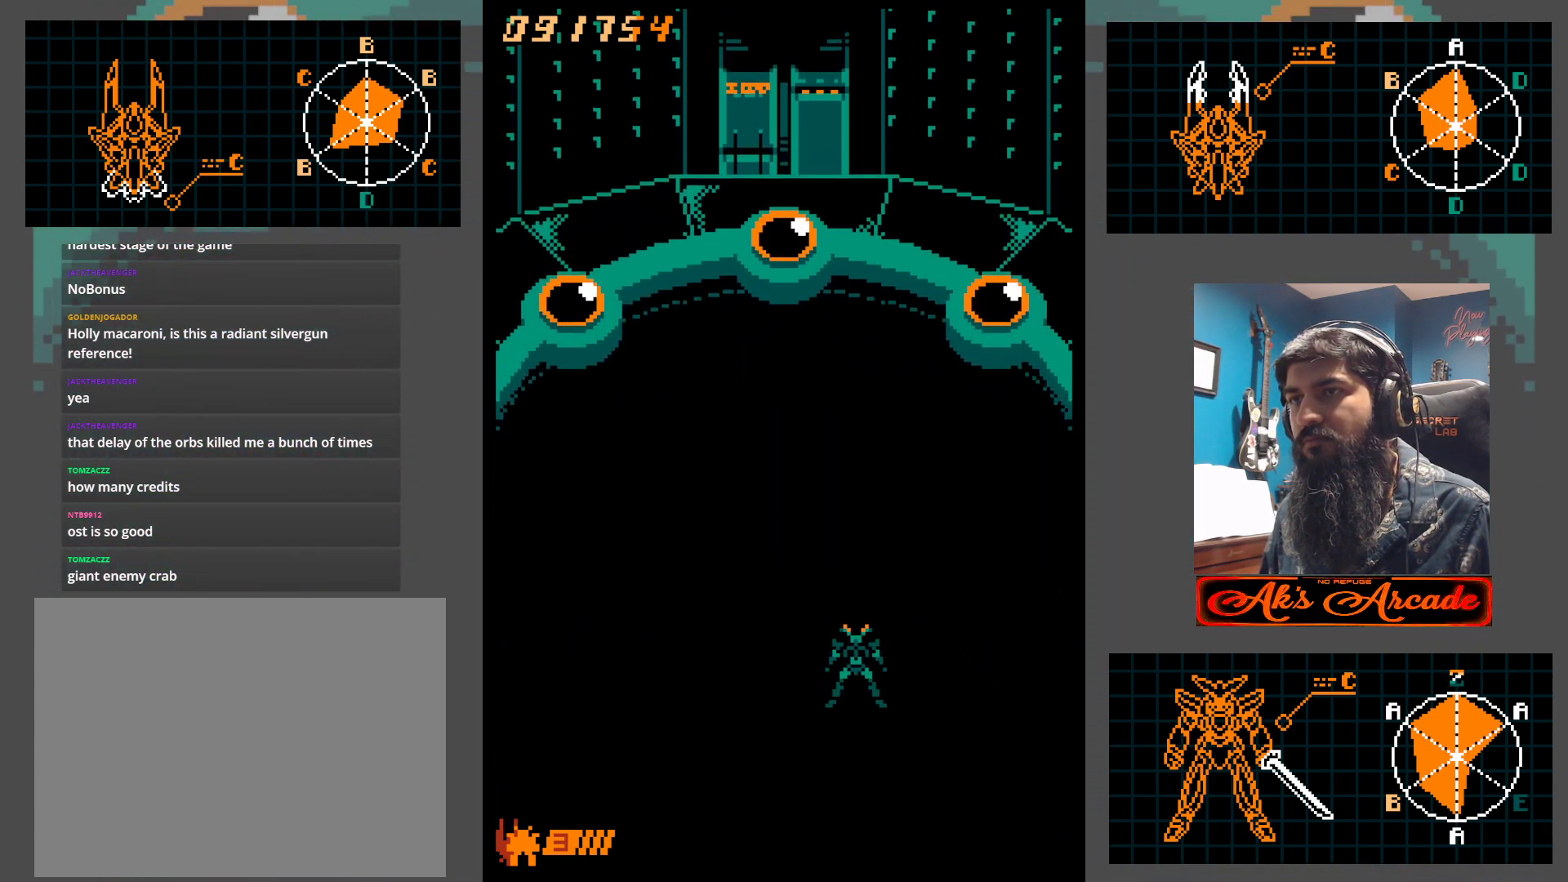
{"buttons": [], "left_stick": "right", "events": [[433, "left_stick", "right"]]}
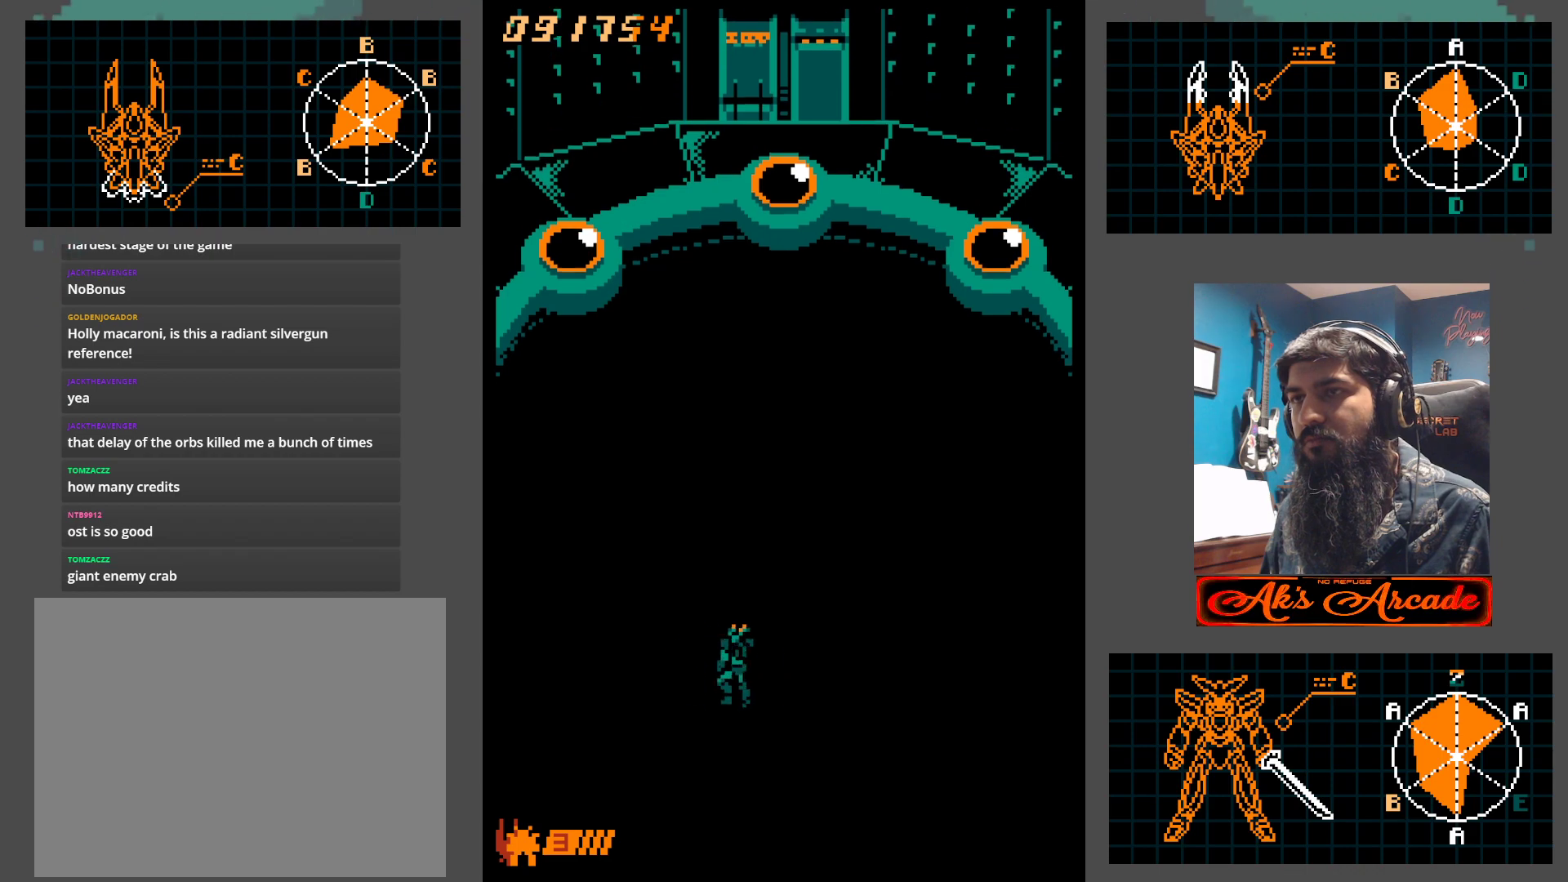
{"buttons": [], "left_stick": "left", "events": [[400, "left_stick", "left"]]}
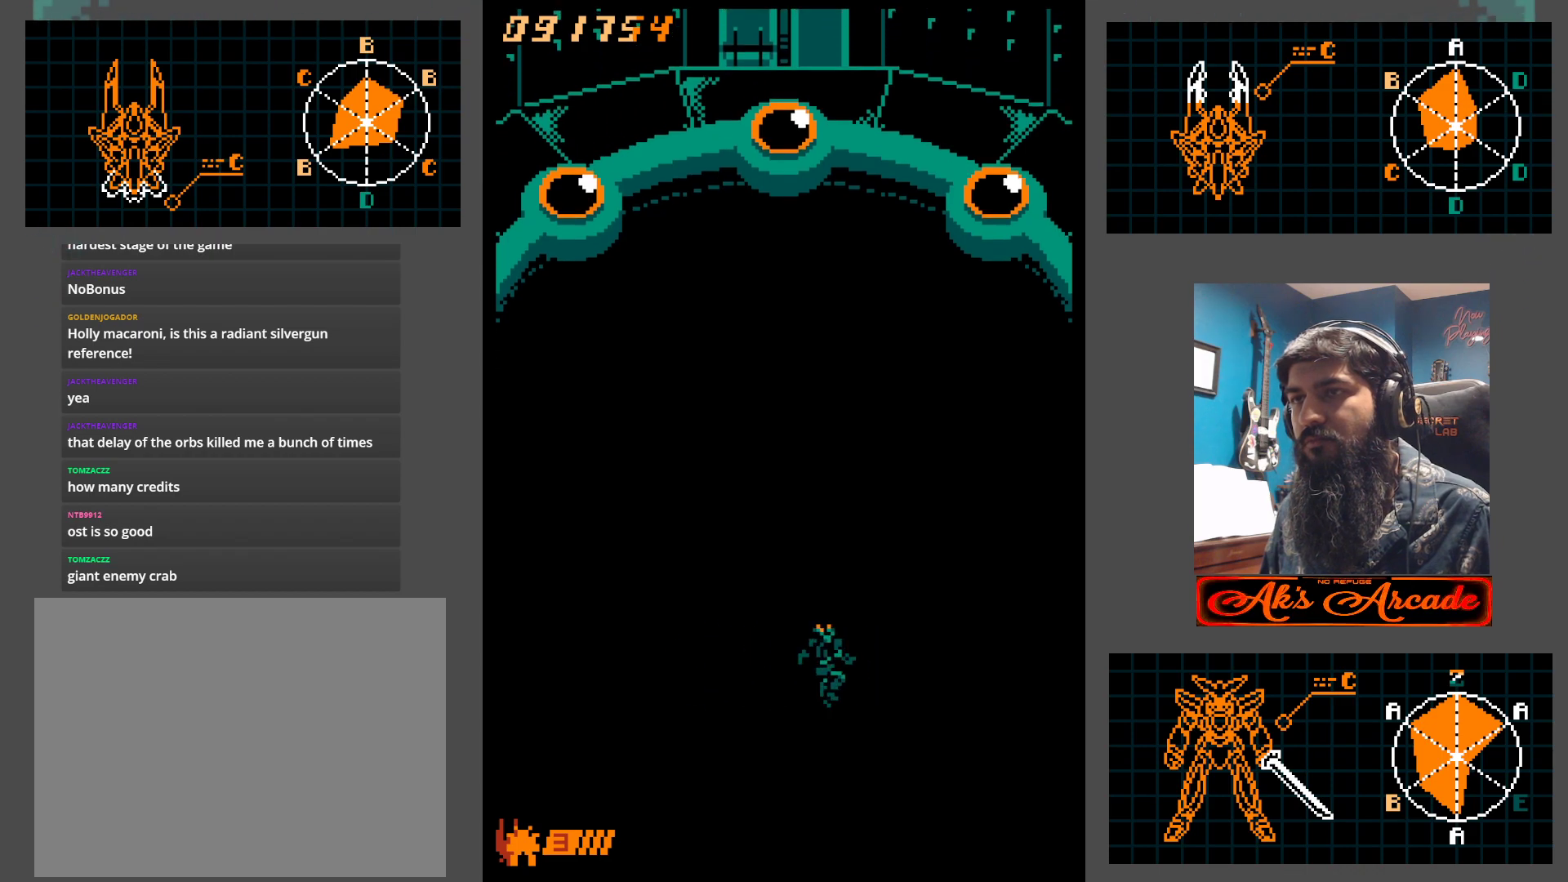
{"buttons": [], "left_stick": "right", "events": [[333, "left_stick", "right"]]}
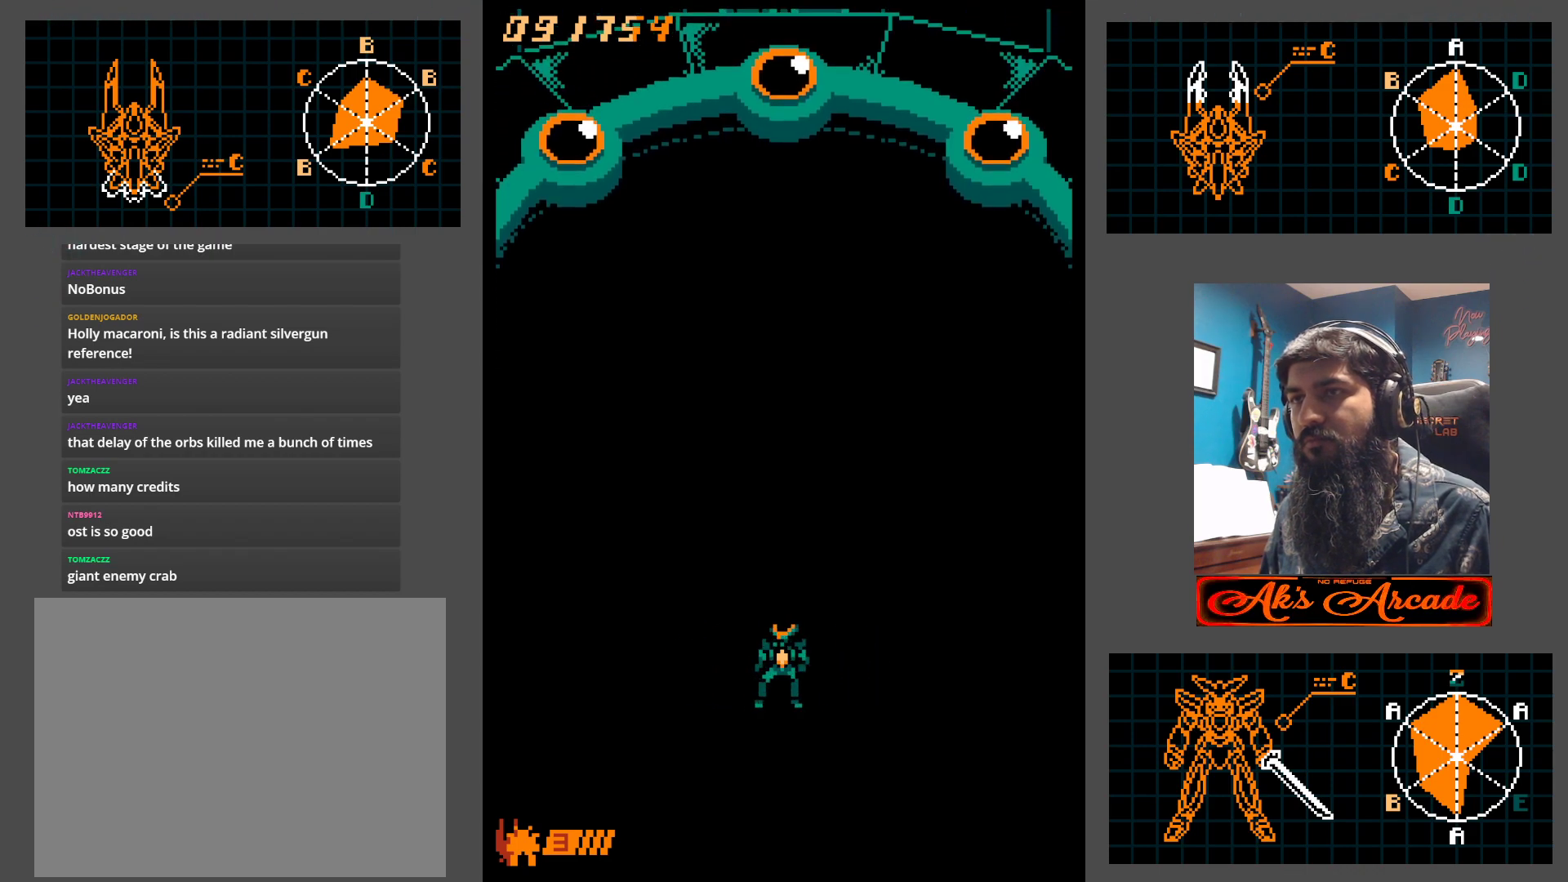
{"buttons": [], "left_stick": "left", "events": [[267, "left_stick", "left"]]}
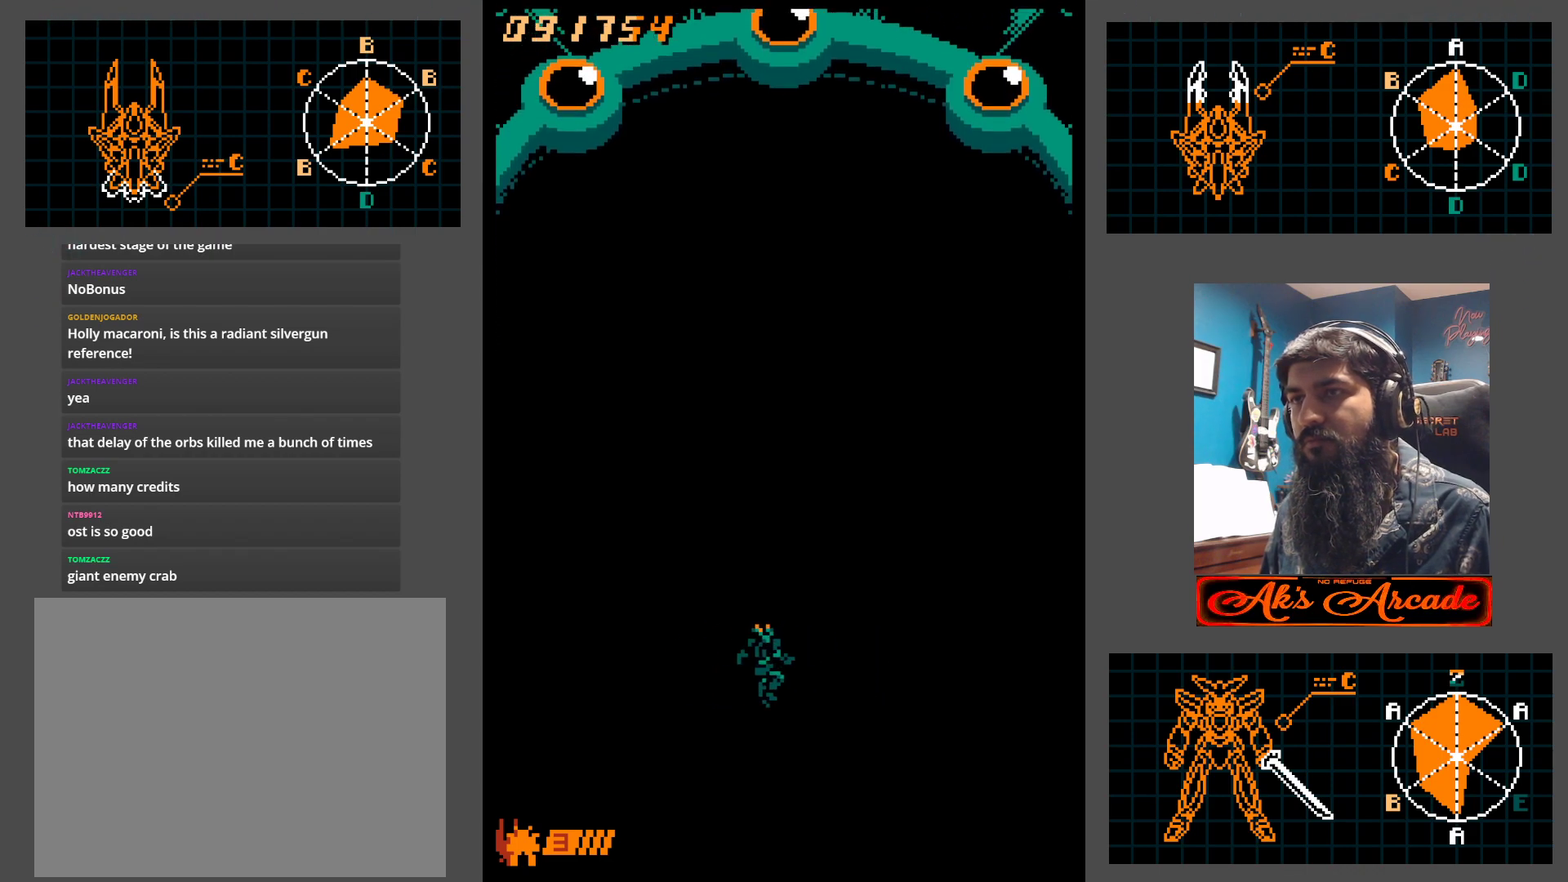
{"buttons": [], "left_stick": "right", "events": [[183, "left_stick", "right"]]}
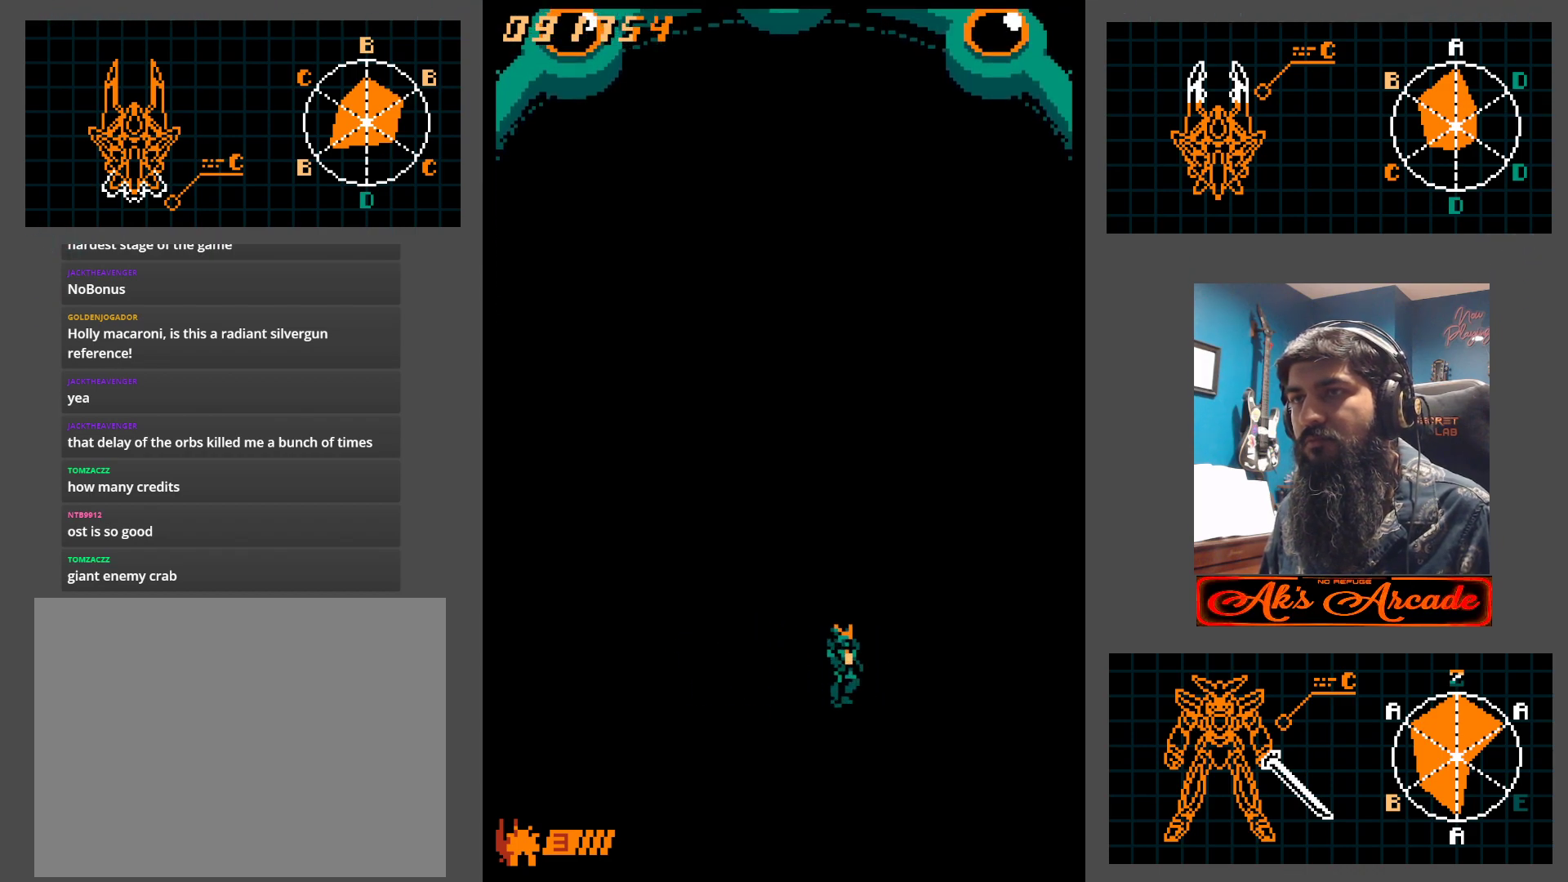
{"buttons": [], "left_stick": "left", "events": [[100, "left_stick", "left"]]}
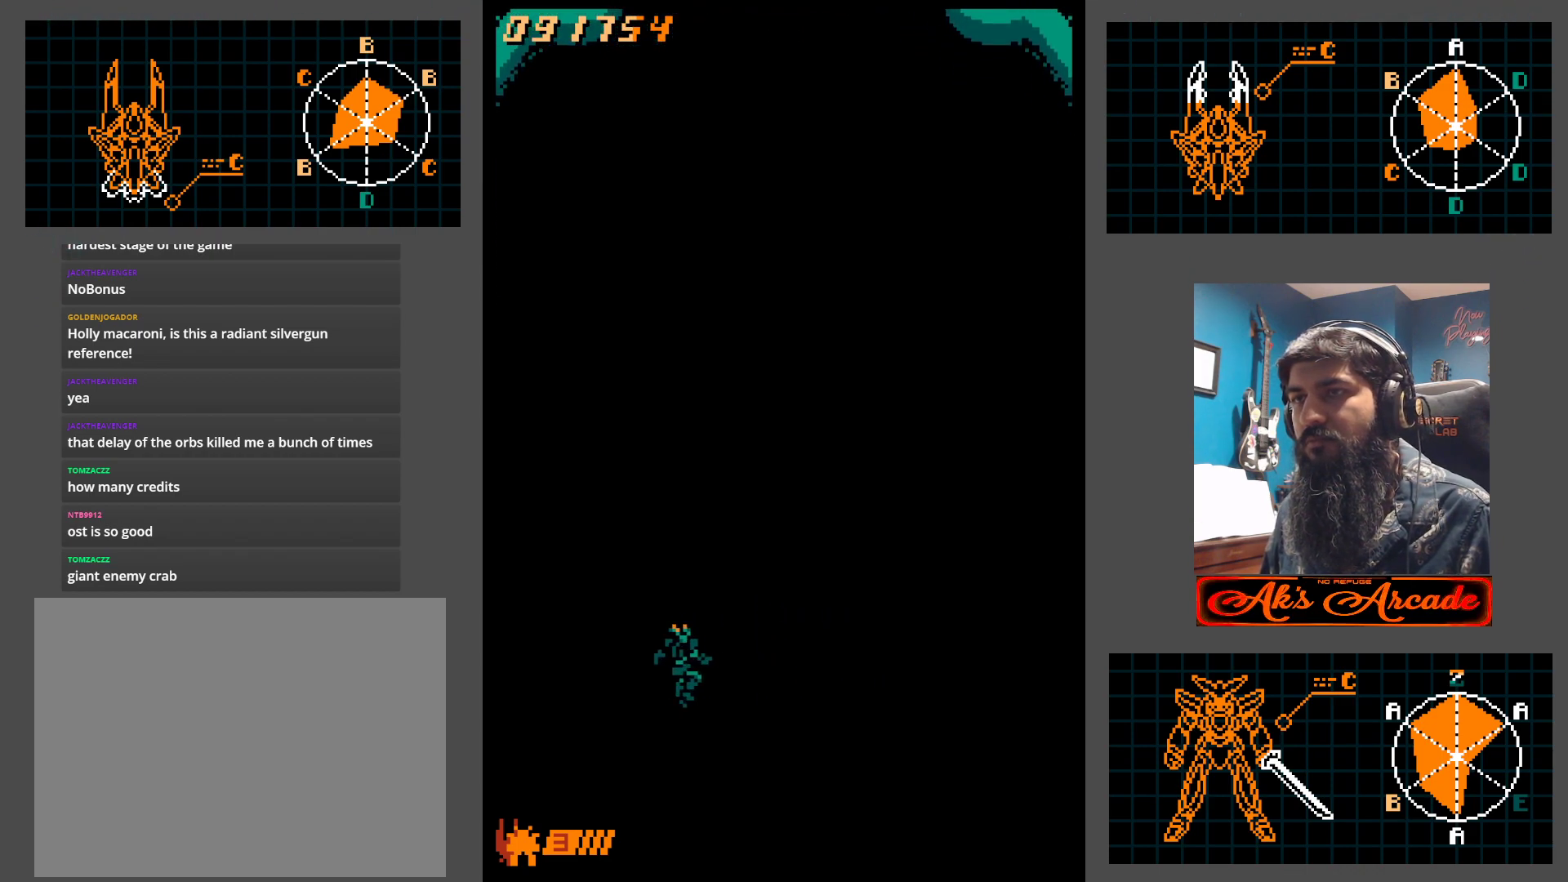
{"buttons": [], "left_stick": "left", "events": [[50, "left_stick", "right"], [333, "left_stick", "left"]]}